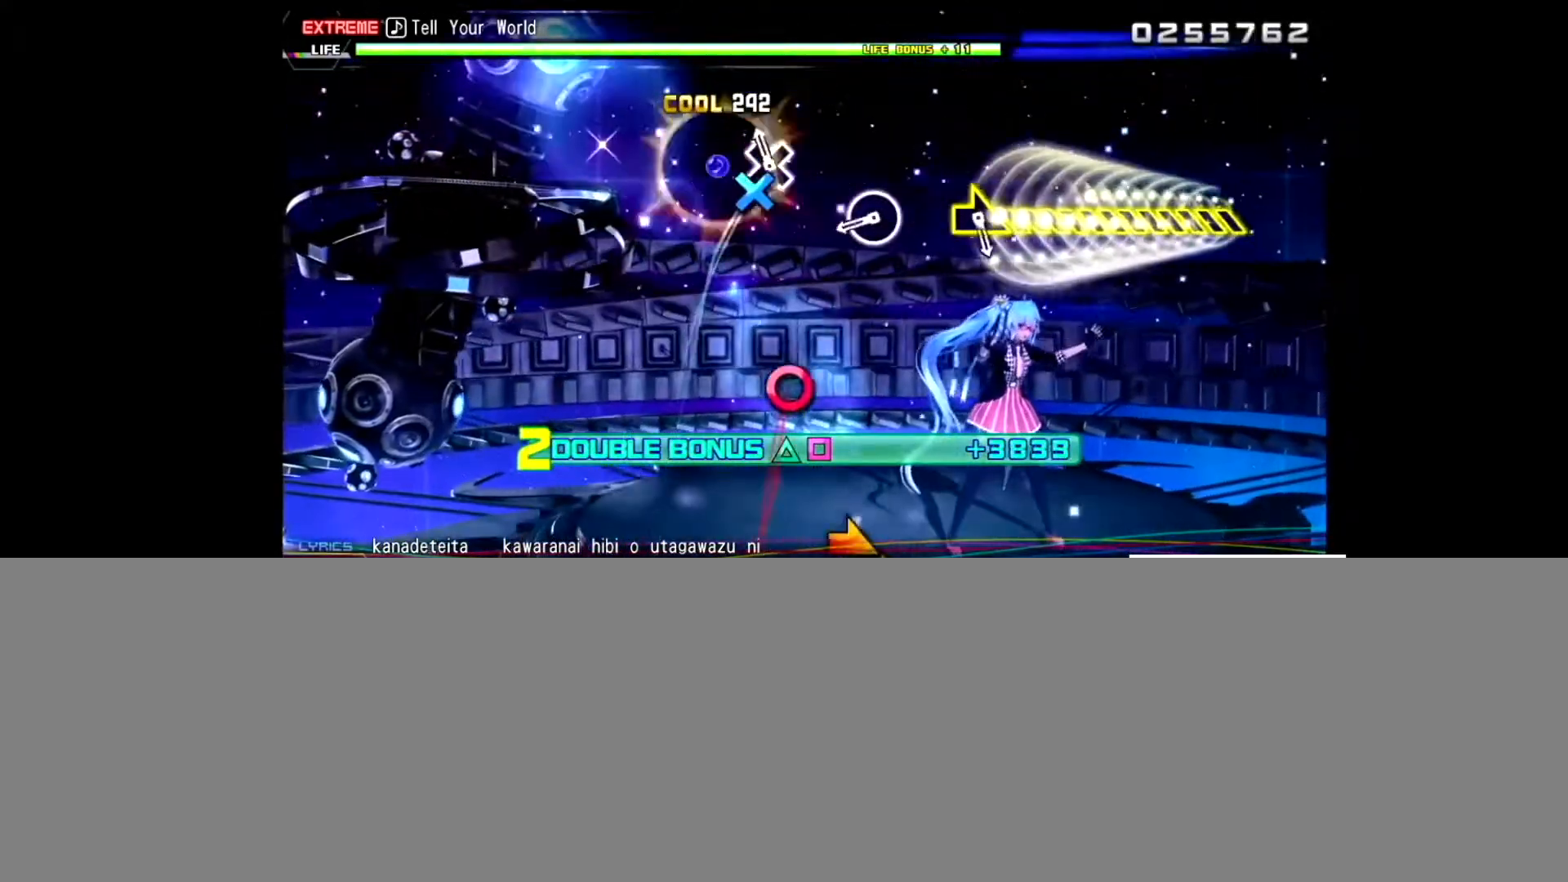
Gameplay with a controller (PlayStation layout); each line is a JSON object with the inputs held at the frame after it. "events" lists button and stick changes between this image and that frame as [ms after this image, input, new state], when the widget could be followed in between. Not read: L1 R1.
{"buttons": ["CIRCLE", "L2"], "left_stick": "center", "right_stick": "center", "events": [[67, "CROSS", "down"], [200, "CROSS", "up"], [434, "CIRCLE", "down"]]}
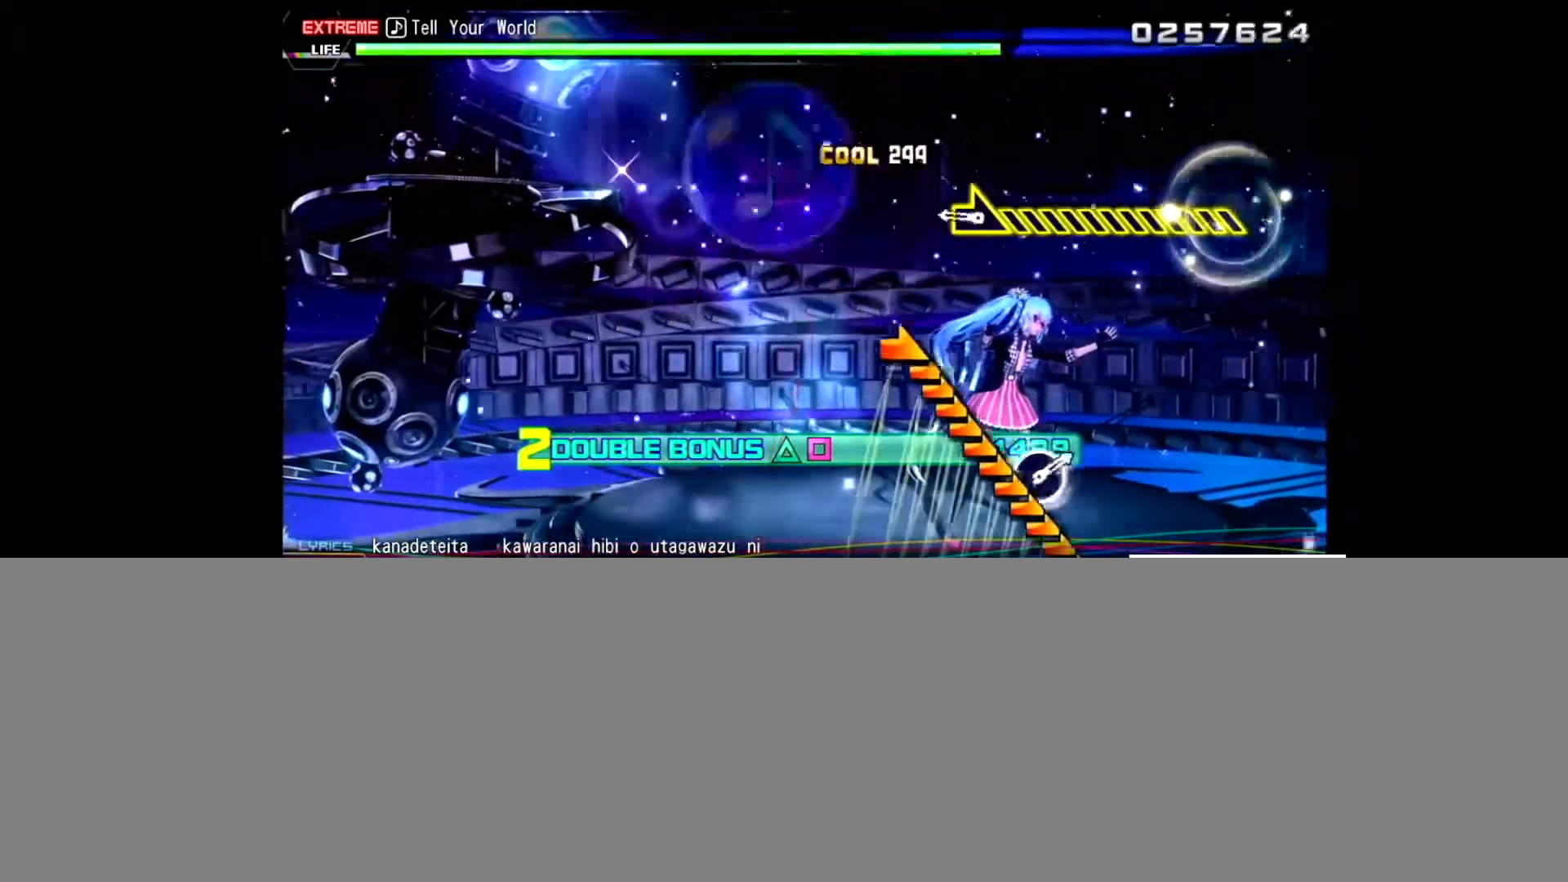
{"buttons": ["L2"], "left_stick": "right", "right_stick": "center", "events": [[67, "CIRCLE", "up"], [301, "left_stick", "right"]]}
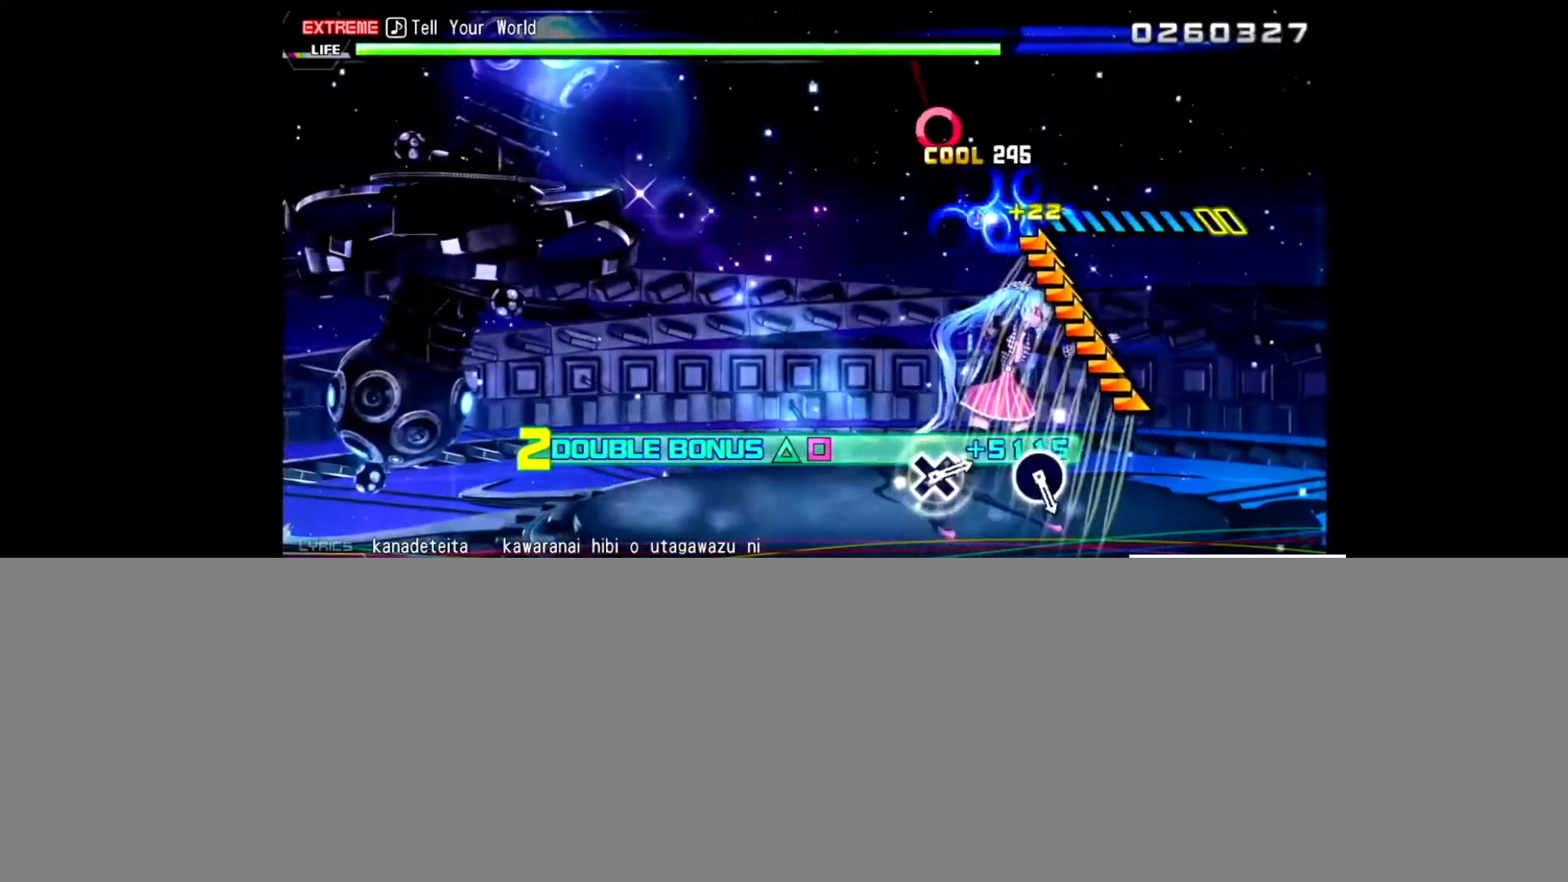
{"buttons": ["L2"], "left_stick": "right", "right_stick": "center", "events": []}
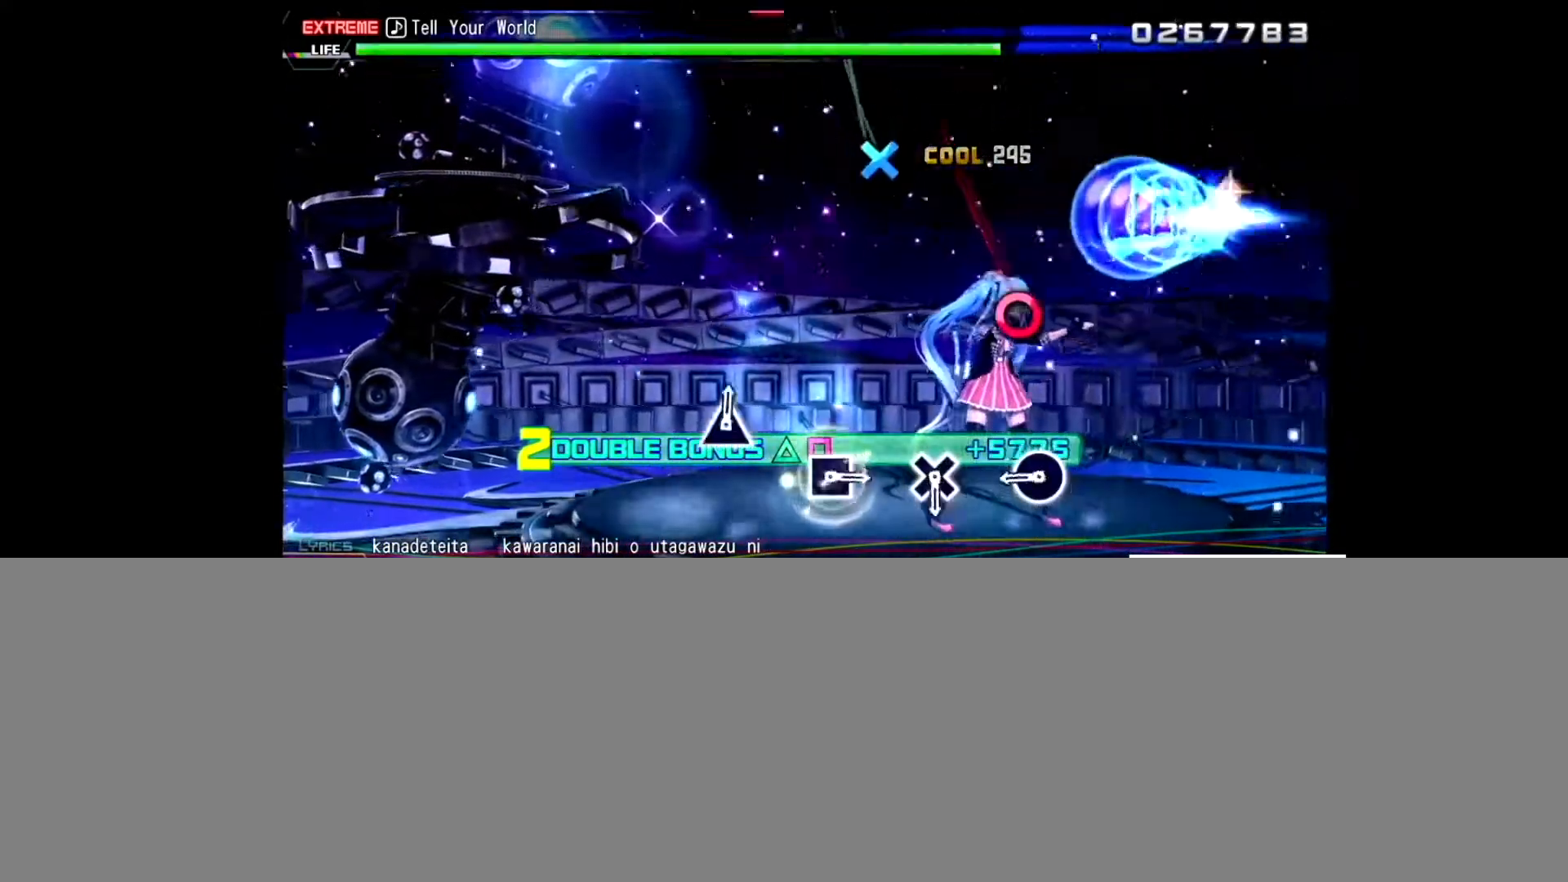
{"buttons": ["CIRCLE", "L2"], "left_stick": "center", "right_stick": "center", "events": [[133, "left_stick", "center"], [400, "CIRCLE", "down"]]}
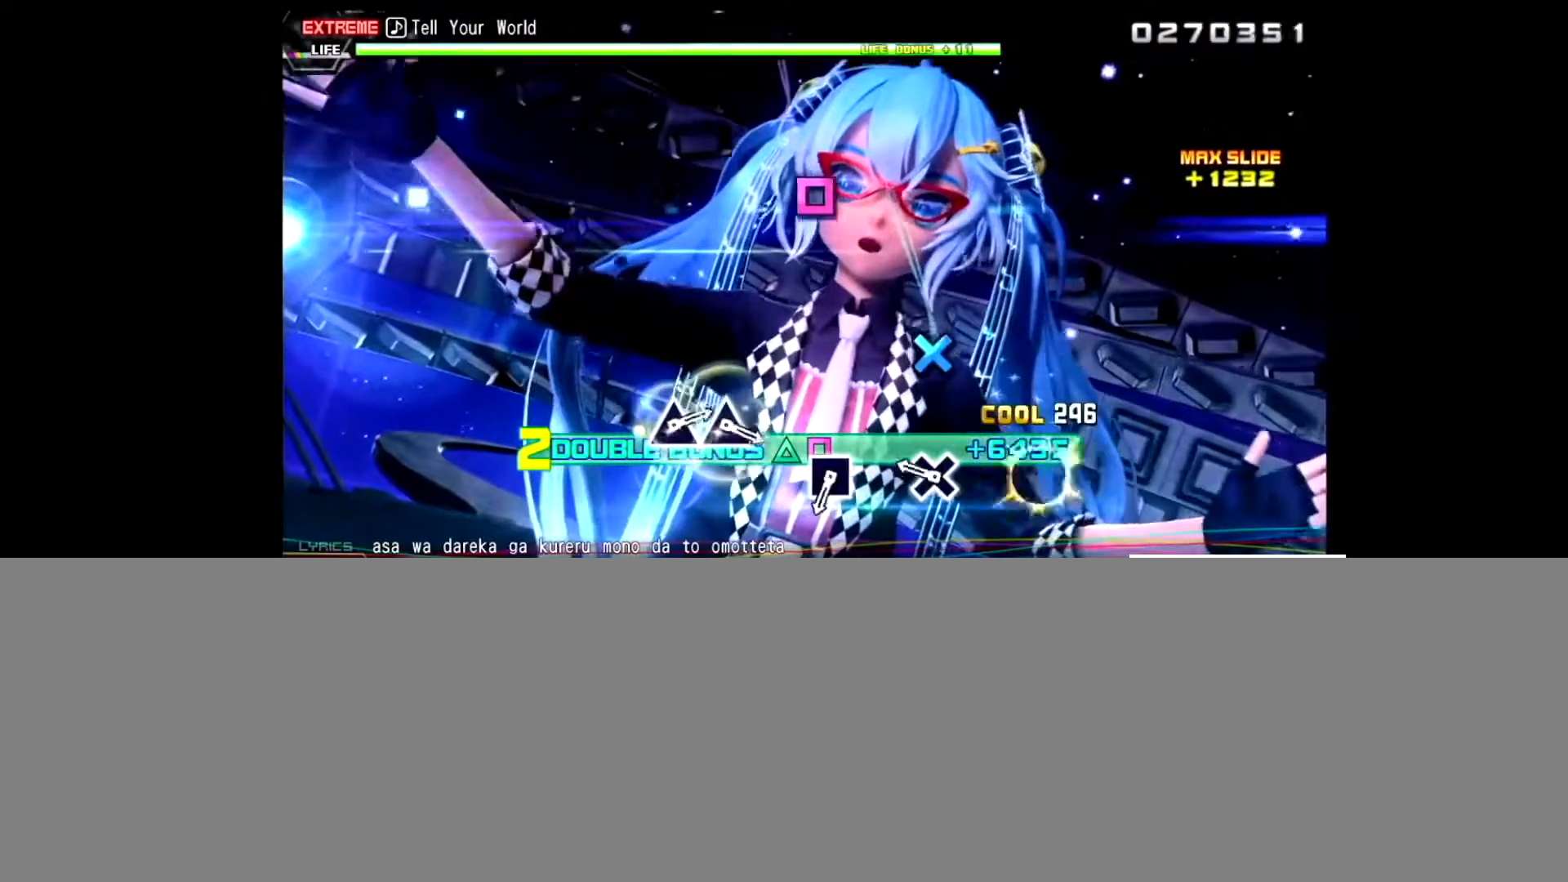
{"buttons": ["L2"], "left_stick": "center", "right_stick": "center", "events": [[34, "CIRCLE", "up"], [234, "CROSS", "down"], [367, "CROSS", "up"]]}
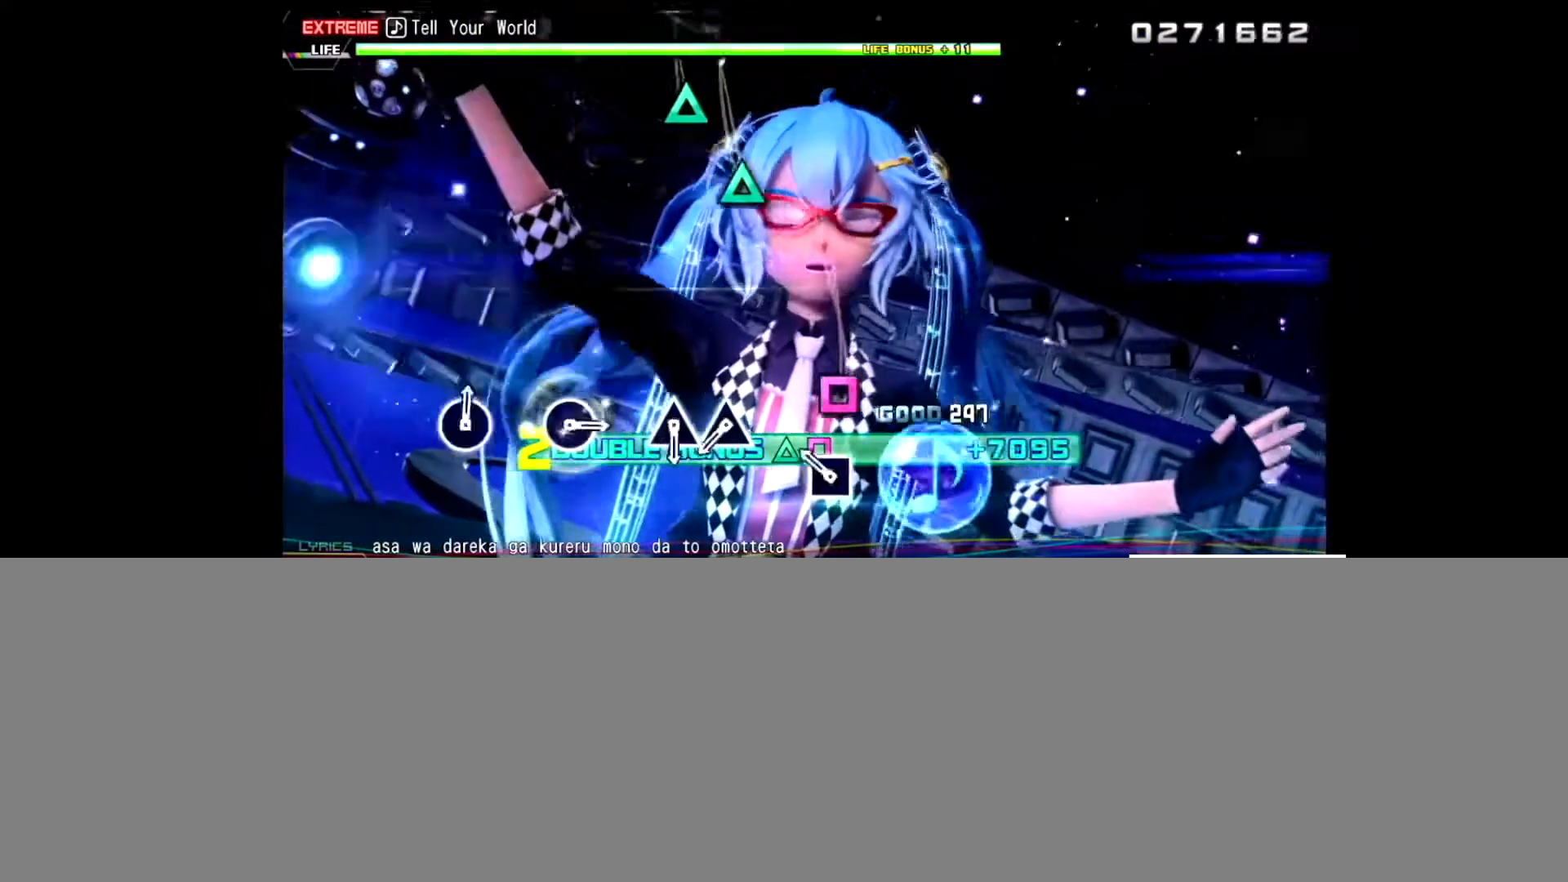
{"buttons": ["L2"], "left_stick": "center", "right_stick": "center", "events": [[100, "SQUARE", "down"], [267, "SQUARE", "up"]]}
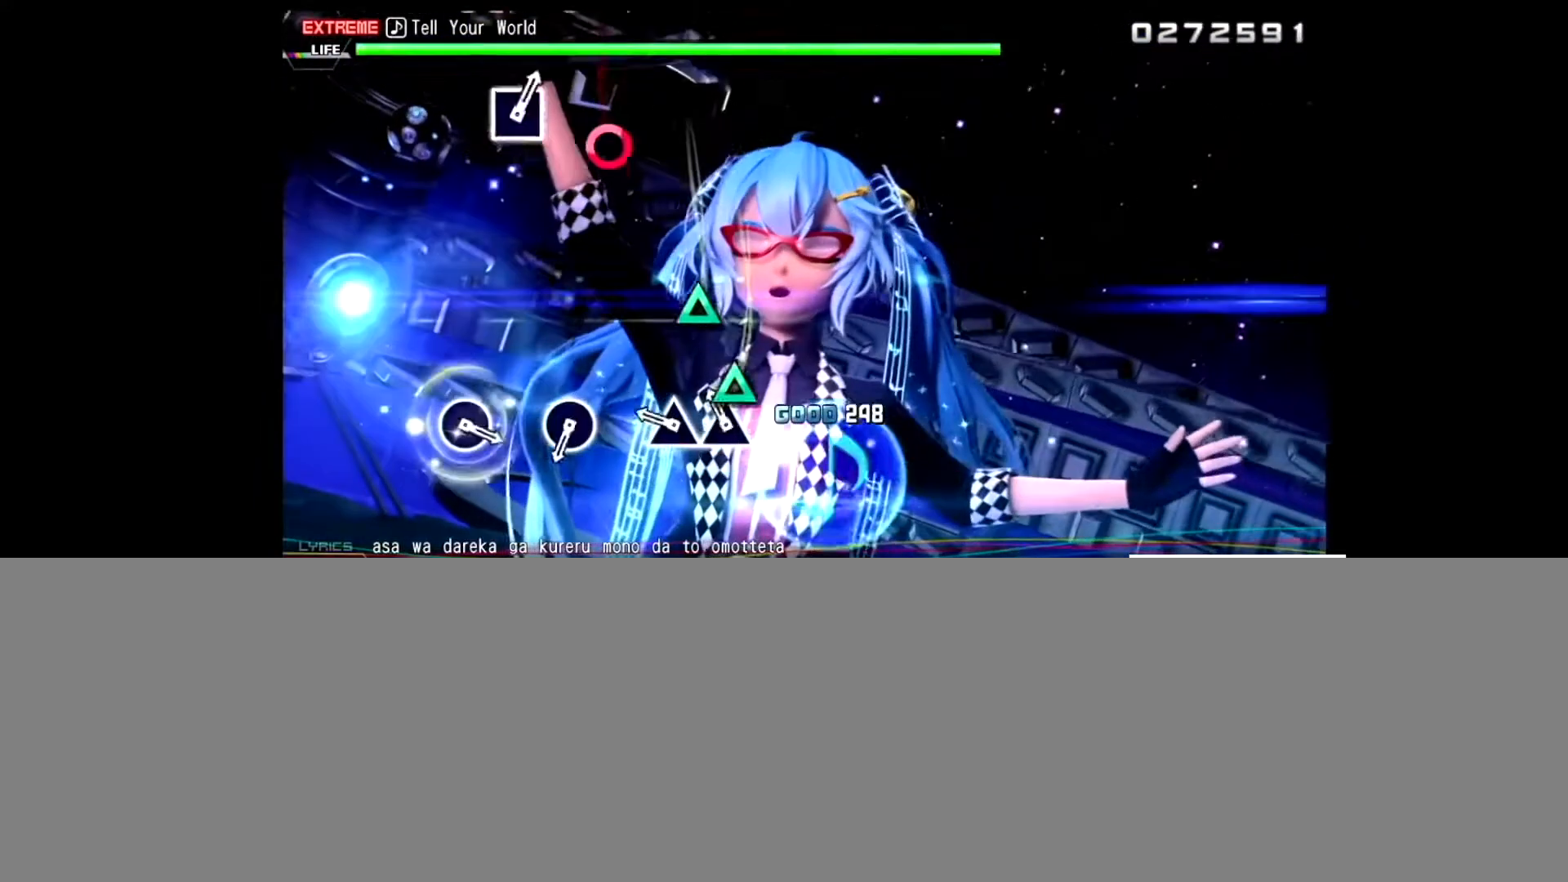
{"buttons": ["L2"], "left_stick": "center", "right_stick": "center", "events": [[34, "TRIANGLE", "down"], [167, "TRIANGLE", "up"], [267, "TRIANGLE", "down"], [401, "TRIANGLE", "up"]]}
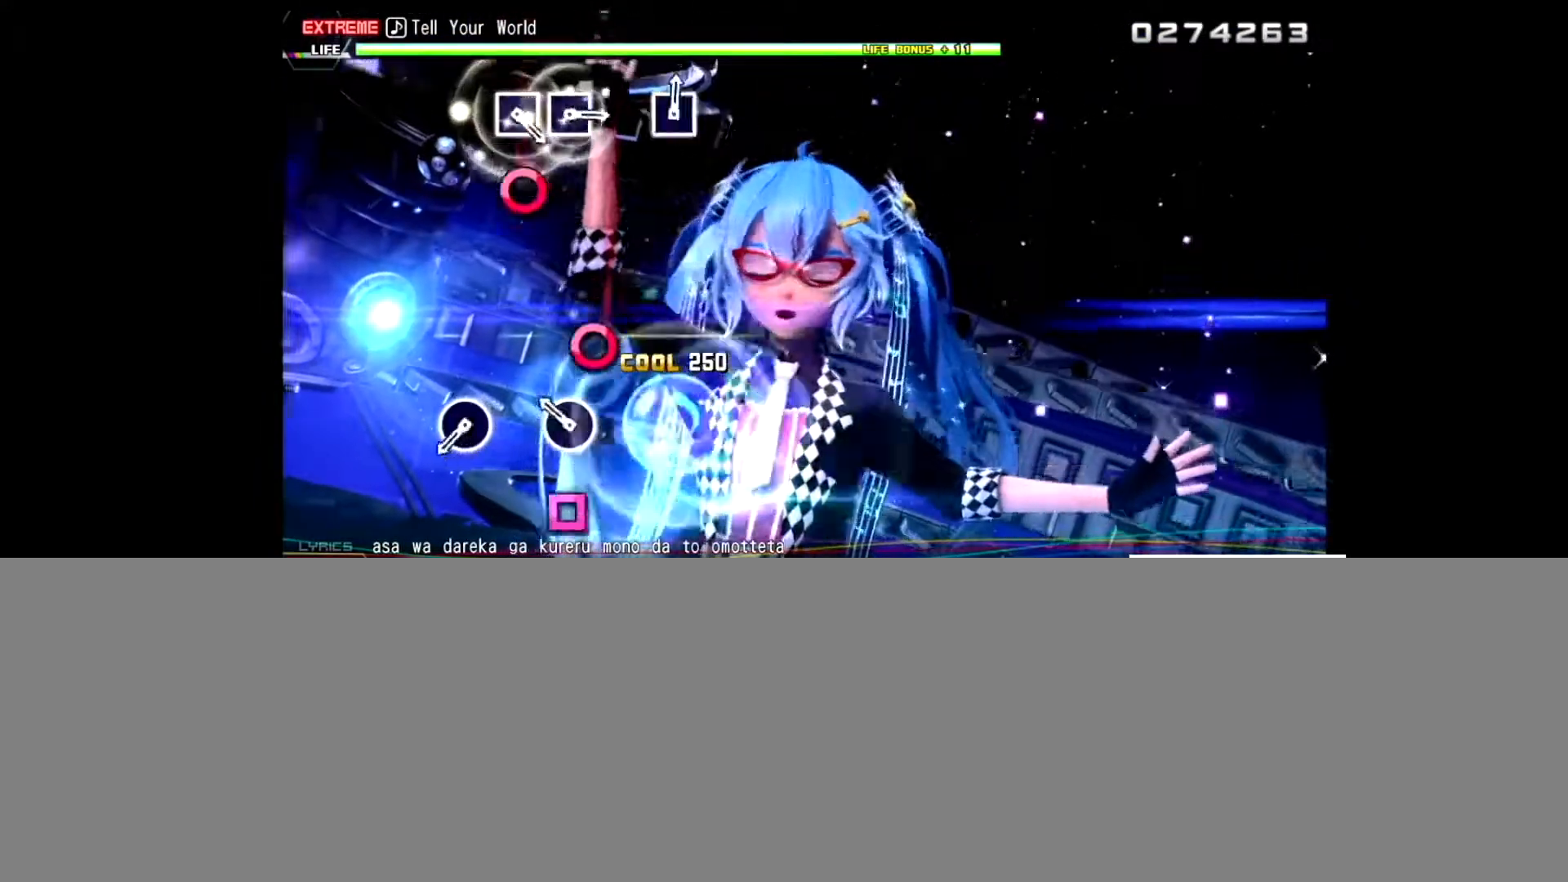
{"buttons": ["L2"], "left_stick": "center", "right_stick": "center", "events": [[133, "CIRCLE", "down"], [300, "CIRCLE", "up"]]}
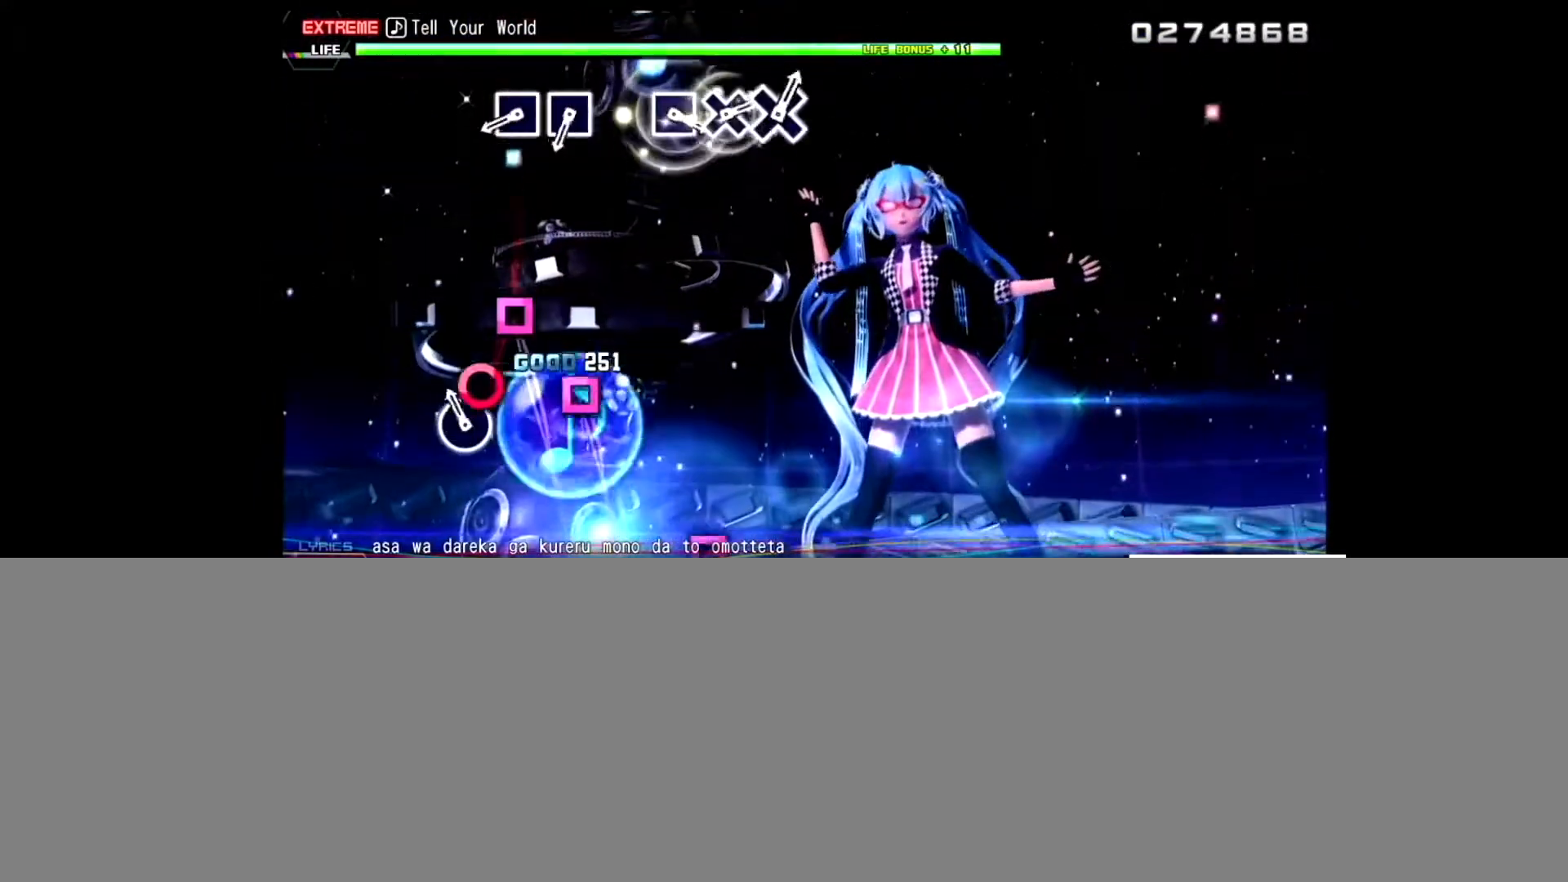
{"buttons": ["SQUARE"], "left_stick": "center", "right_stick": "center", "events": [[34, "CIRCLE", "down"], [167, "L2", "up"], [201, "CIRCLE", "up"], [468, "SQUARE", "down"]]}
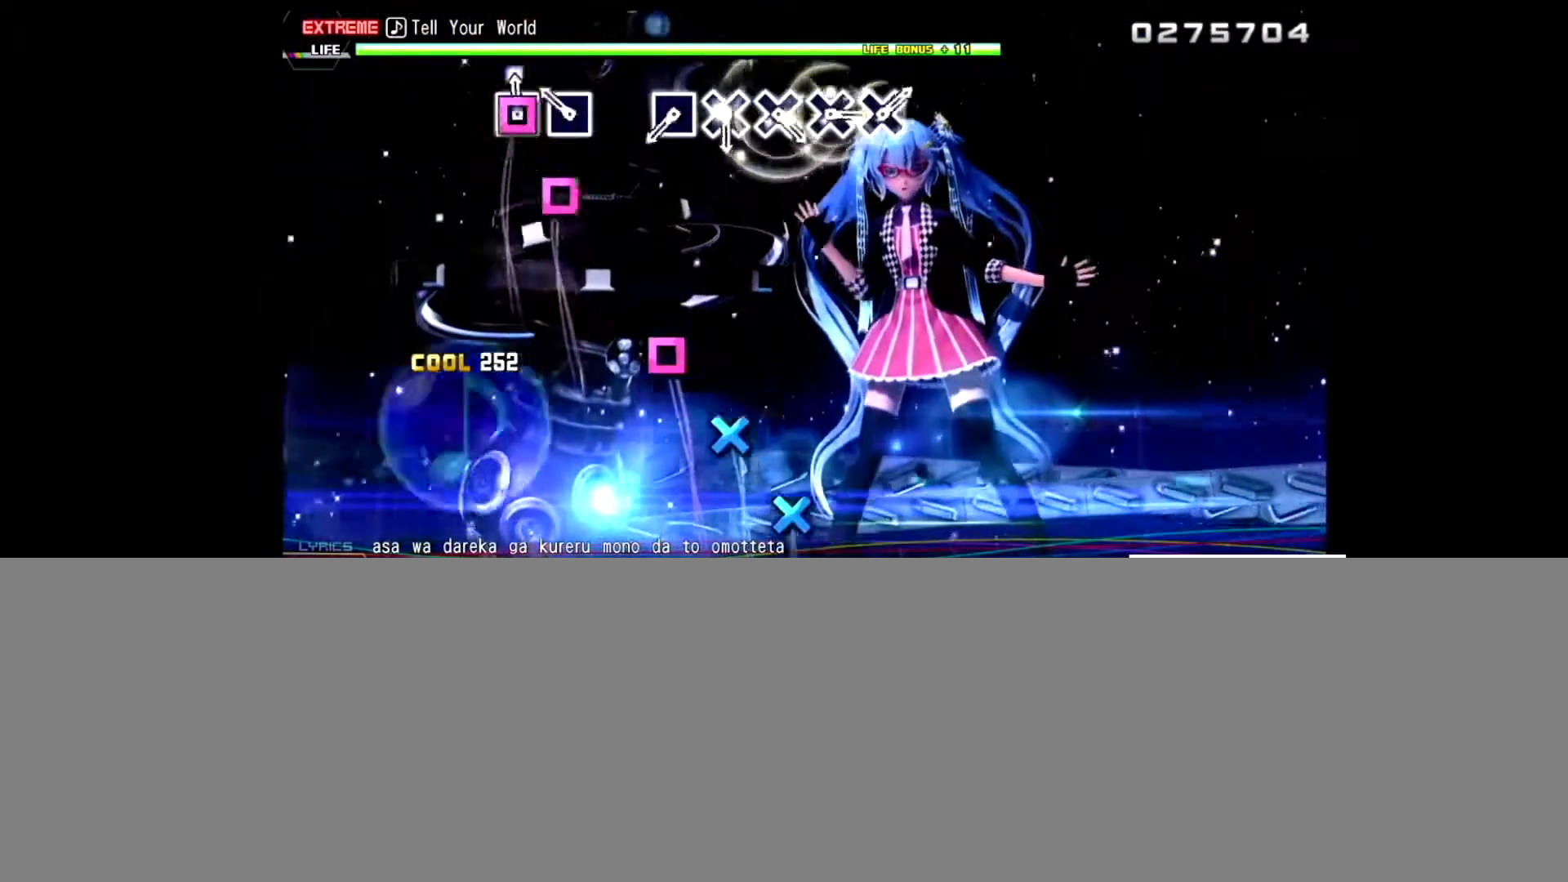
{"buttons": [], "left_stick": "center", "right_stick": "center", "events": [[67, "SQUARE", "up"], [167, "SQUARE", "down"], [334, "SQUARE", "up"]]}
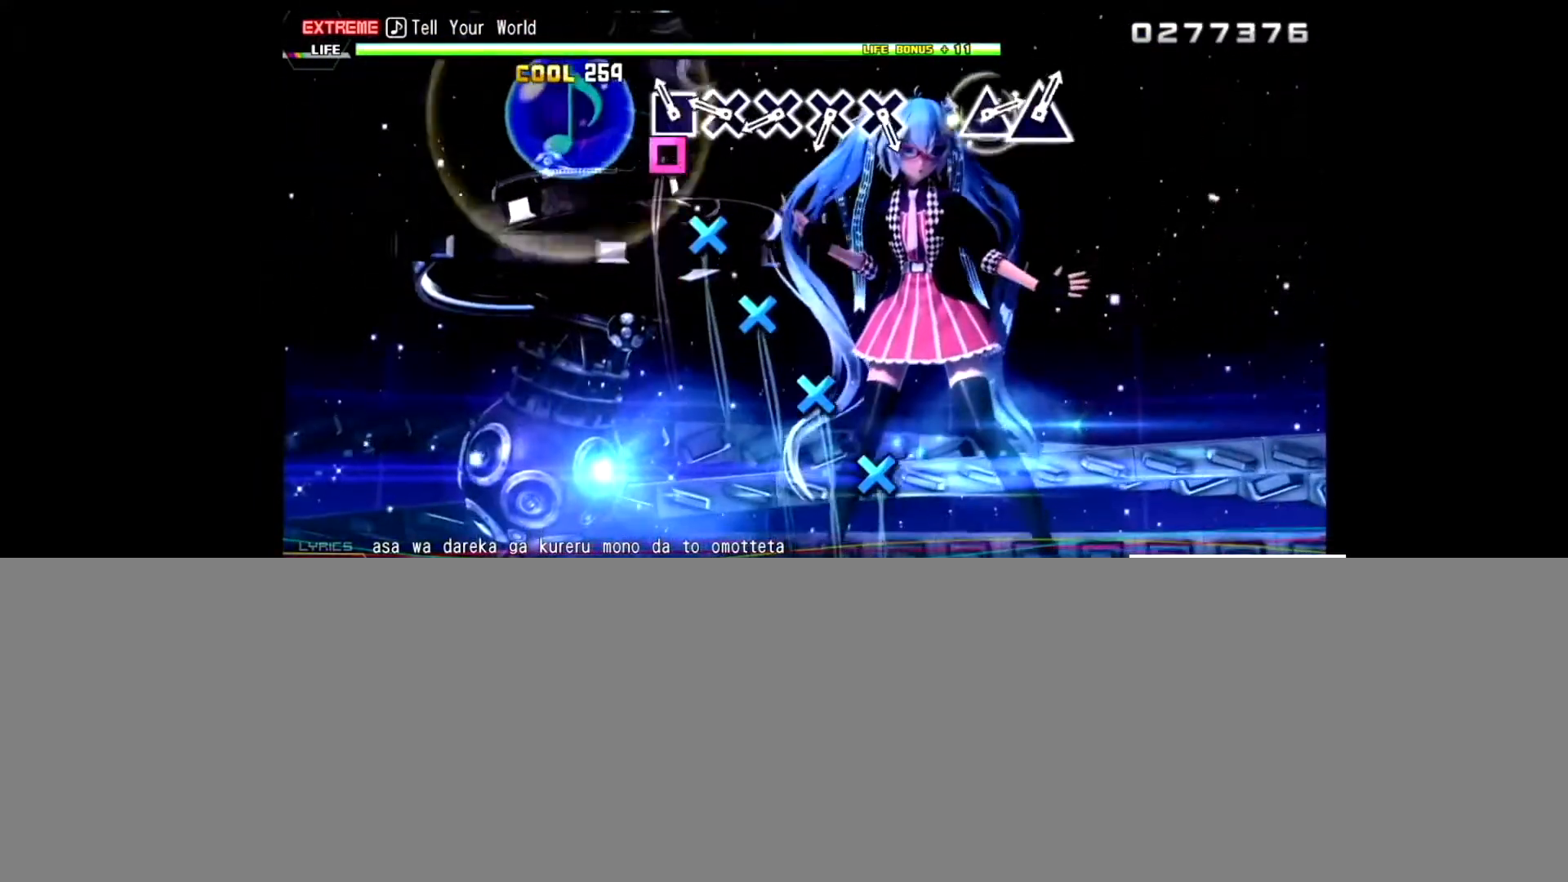
{"buttons": ["CROSS"], "left_stick": "center", "right_stick": "center", "events": [[67, "SQUARE", "down"], [167, "SQUARE", "up"], [267, "CROSS", "down"], [401, "CROSS", "up"], [501, "CROSS", "down"]]}
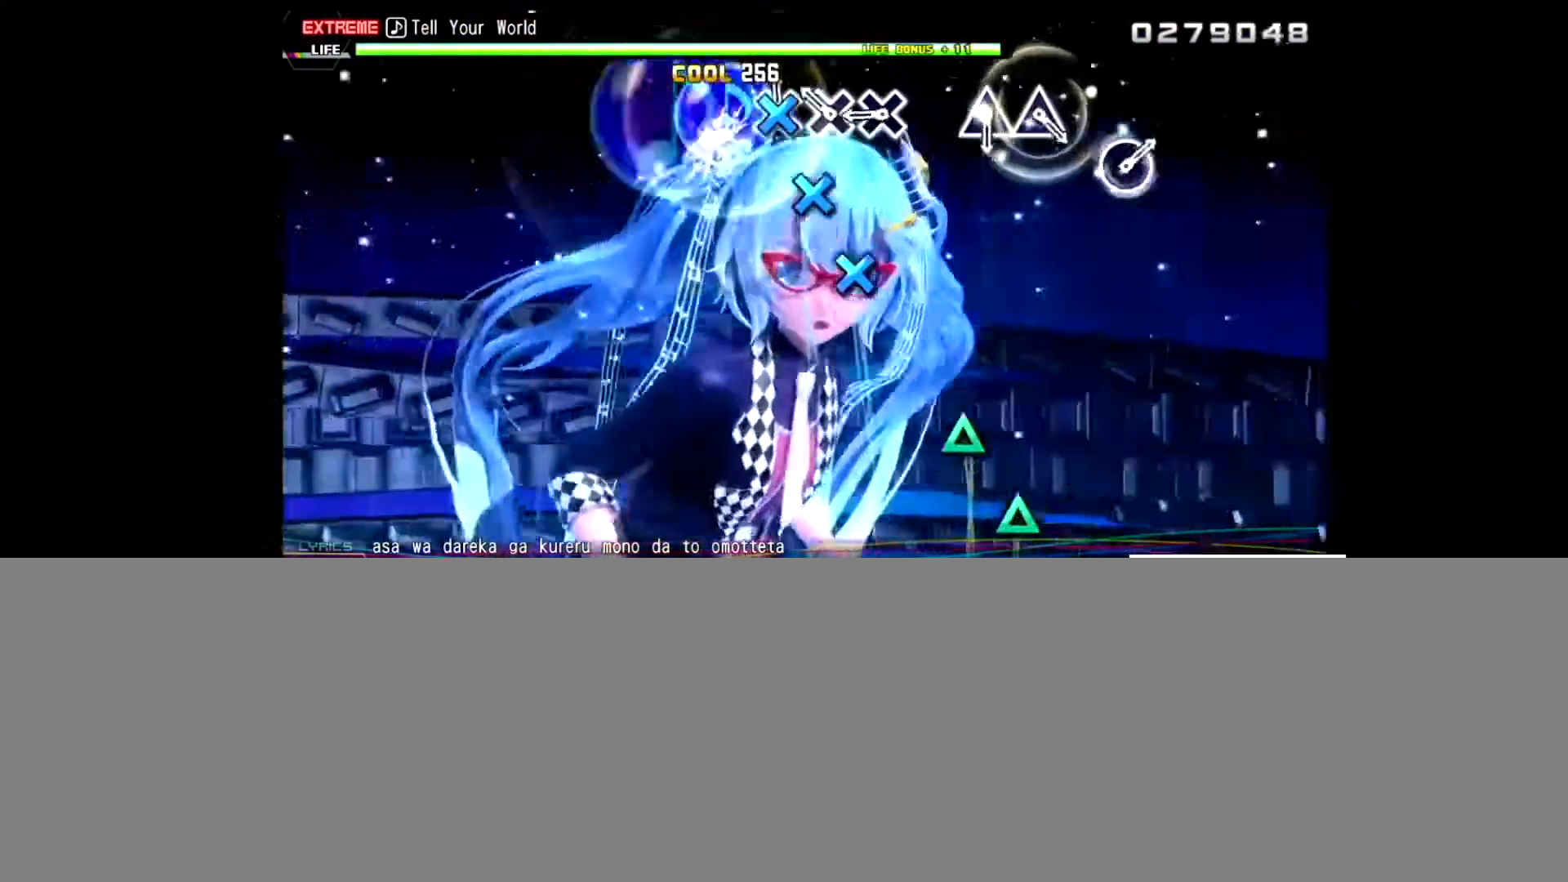
{"buttons": [], "left_stick": "center", "right_stick": "center", "events": [[100, "CROSS", "up"], [200, "CROSS", "down"], [300, "CROSS", "up"], [367, "CROSS", "down"], [500, "CROSS", "up"]]}
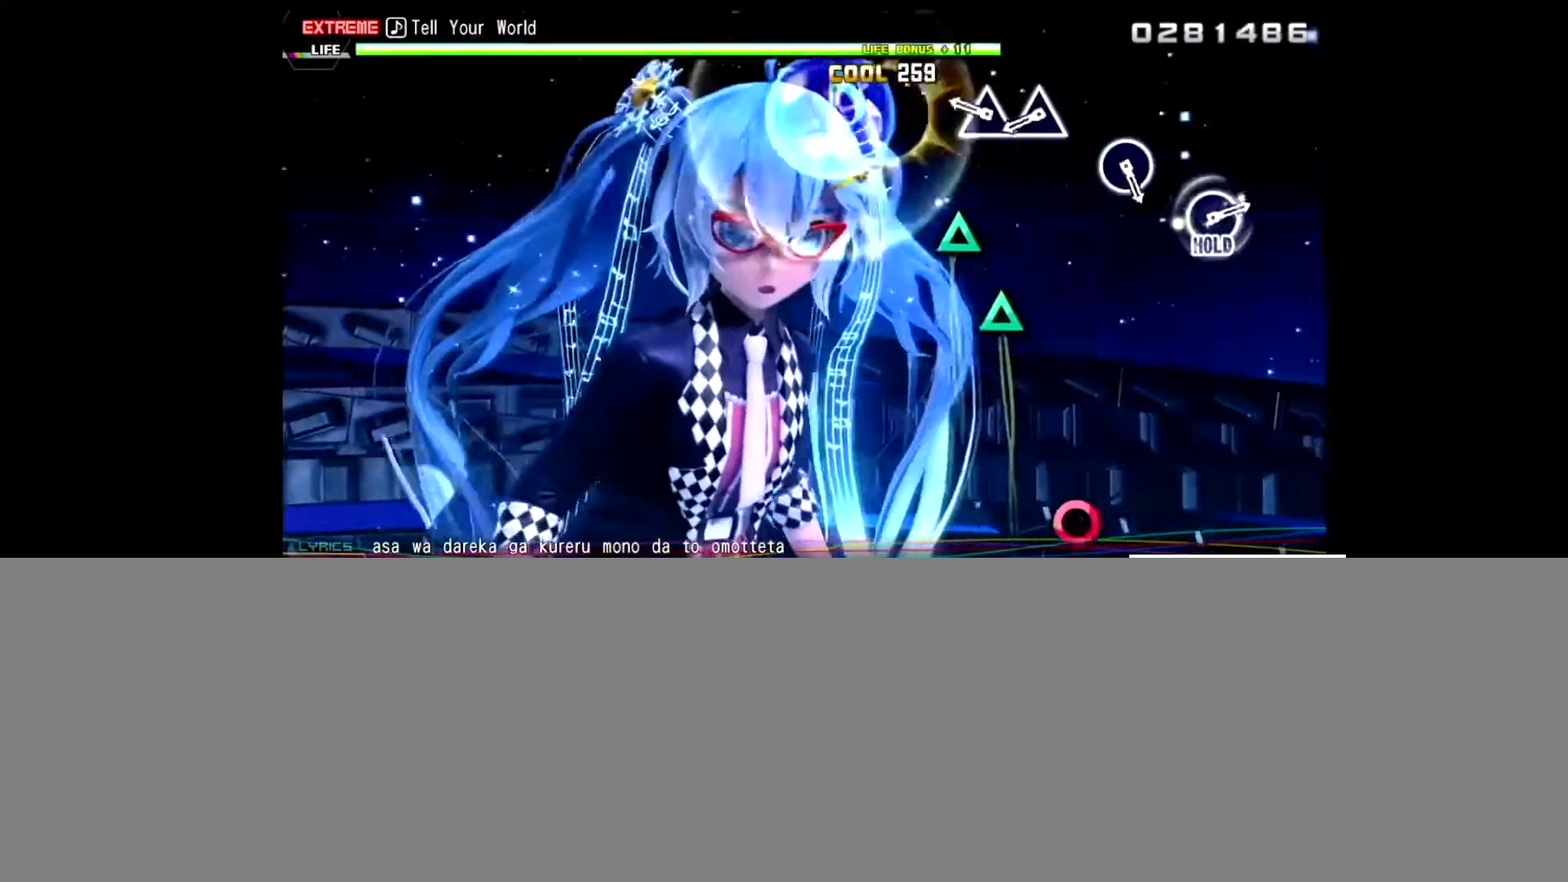
{"buttons": ["TRIANGLE"], "left_stick": "center", "right_stick": "center", "events": [[267, "TRIANGLE", "down"], [401, "TRIANGLE", "up"], [468, "TRIANGLE", "down"]]}
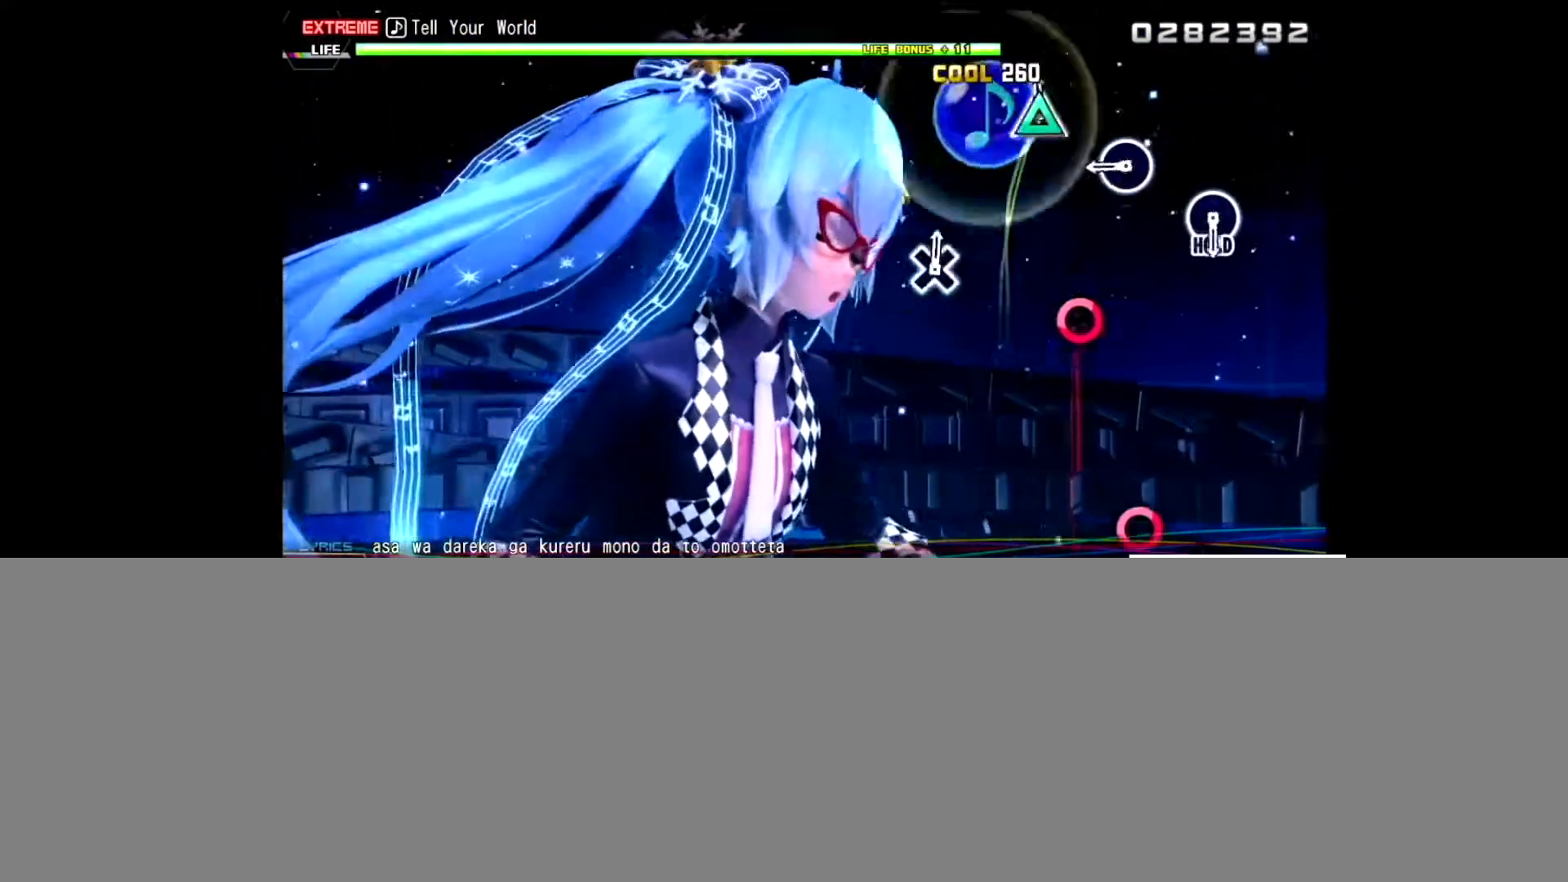
{"buttons": [], "left_stick": "center", "right_stick": "center", "events": [[100, "TRIANGLE", "up"], [334, "CIRCLE", "down"], [500, "CIRCLE", "up"]]}
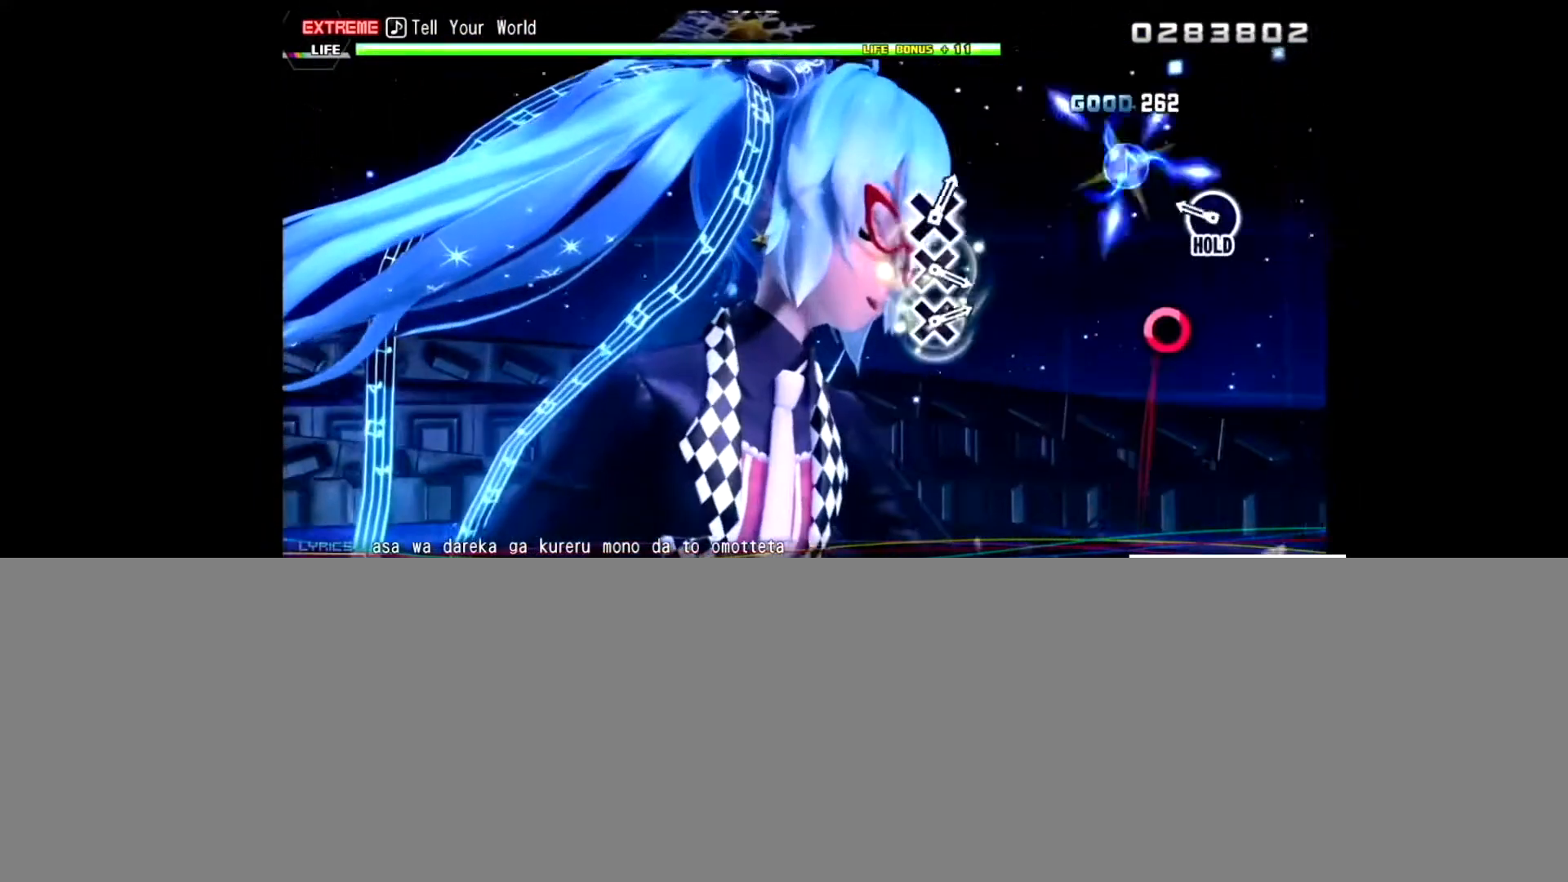
{"buttons": ["CIRCLE"], "left_stick": "center", "right_stick": "center", "events": [[301, "CIRCLE", "down"]]}
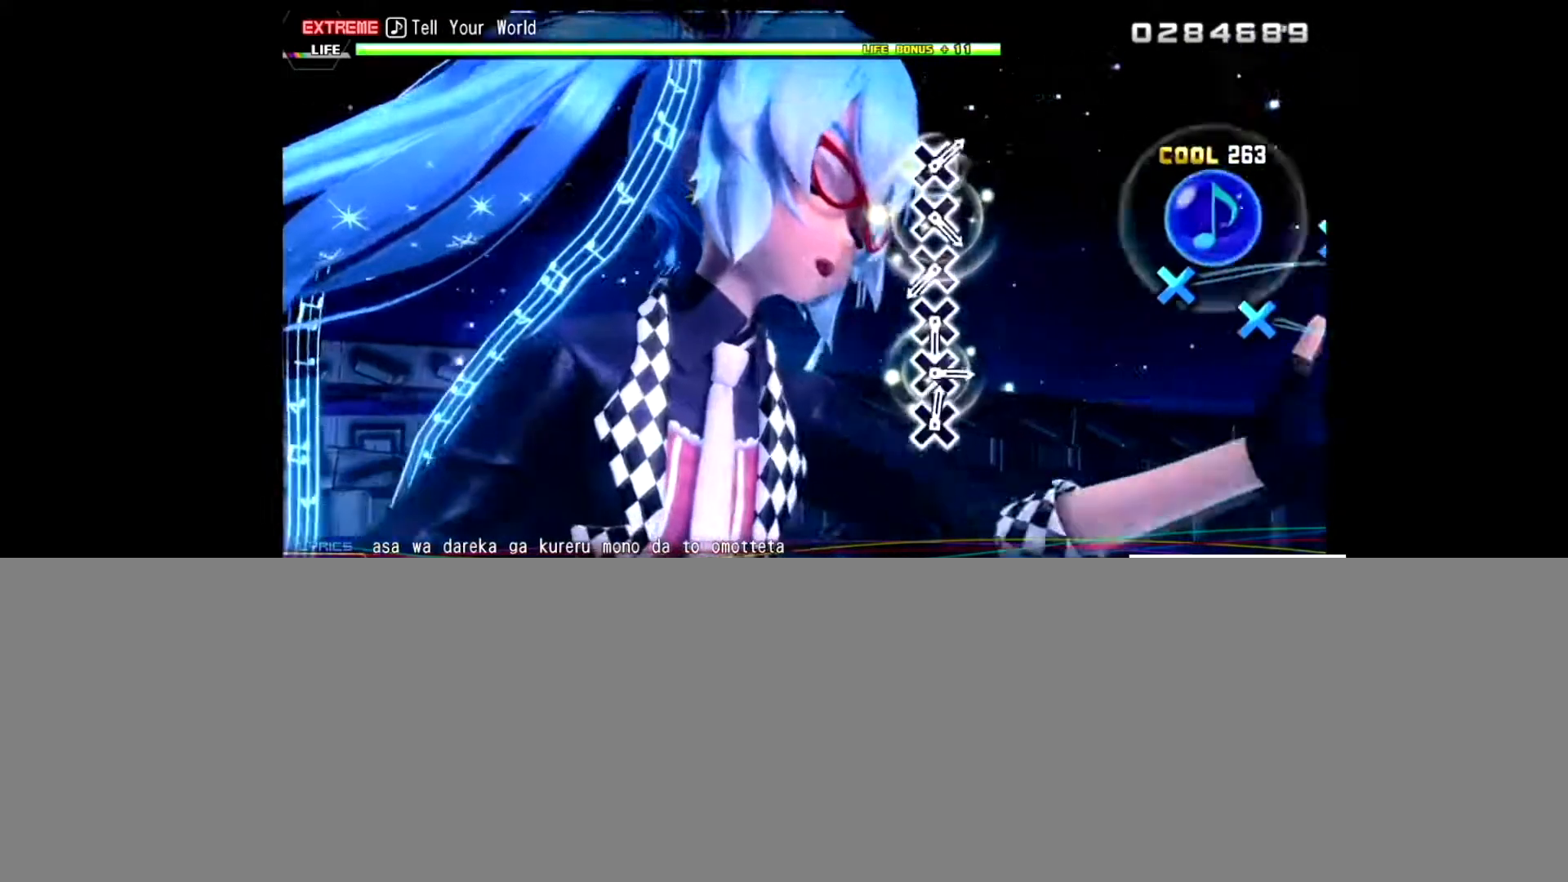
{"buttons": [], "left_stick": "center", "right_stick": "center", "events": [[200, "CIRCLE", "up"]]}
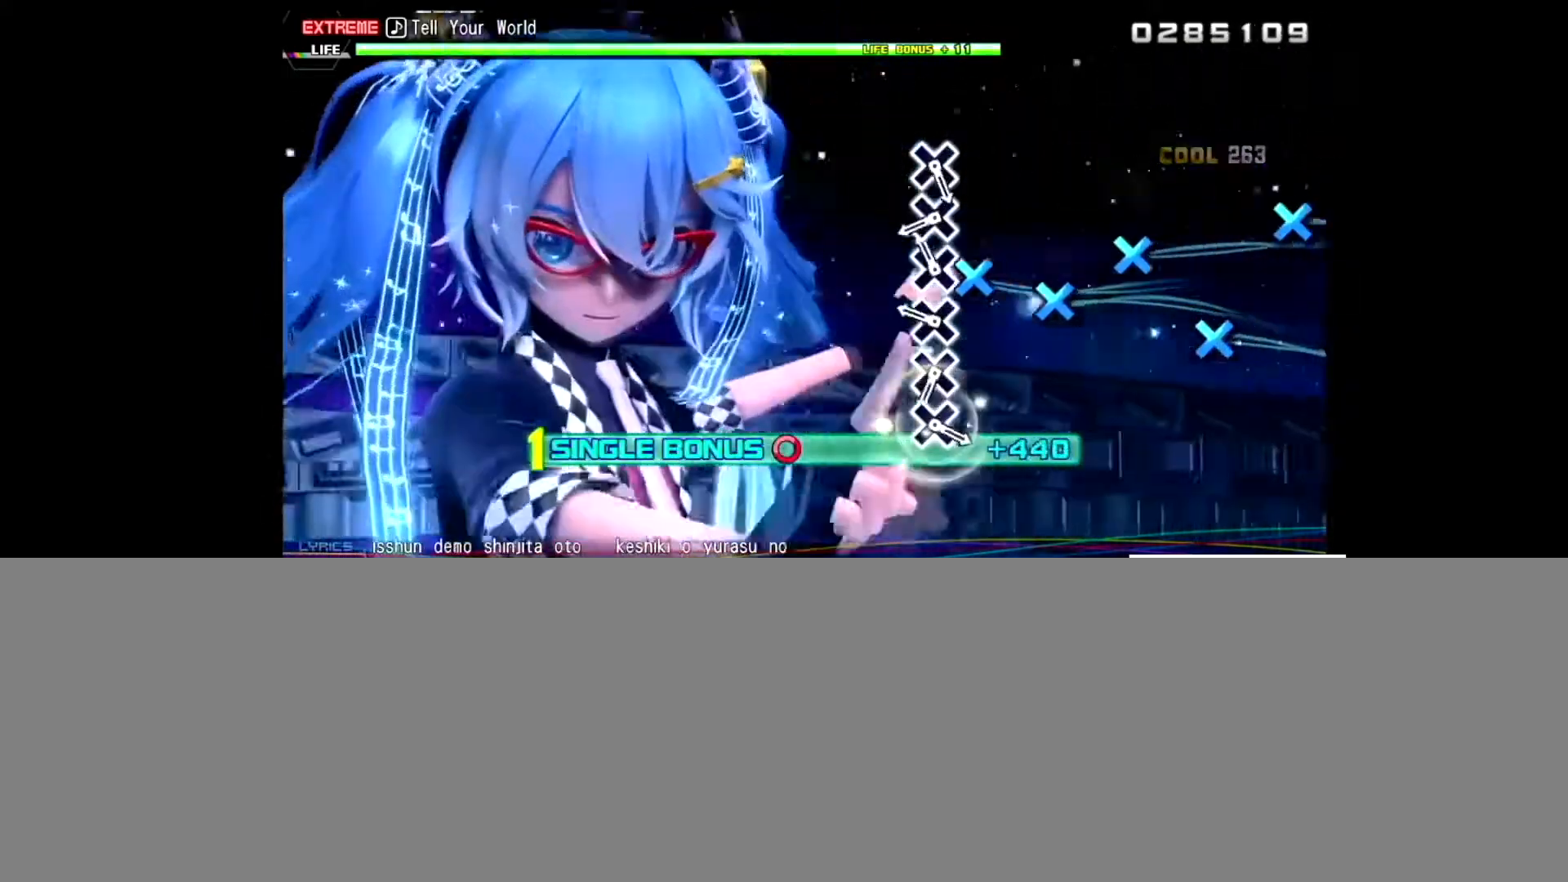
{"buttons": ["CROSS"], "left_stick": "center", "right_stick": "center", "events": [[101, "CROSS", "down"], [201, "CROSS", "up"], [267, "CROSS", "down"], [401, "CROSS", "up"], [468, "CROSS", "down"]]}
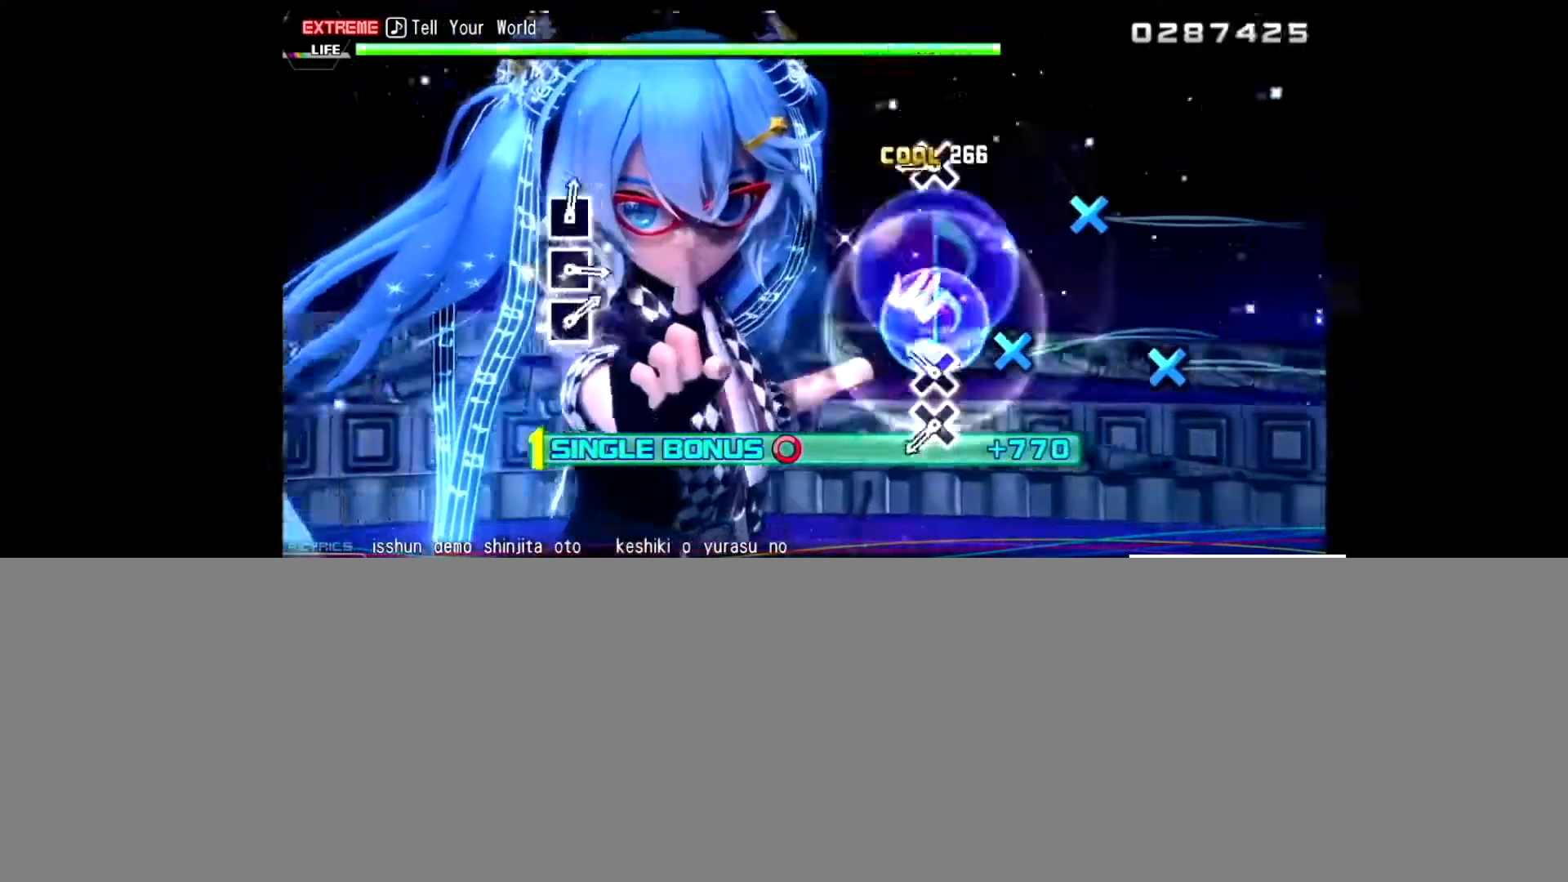
{"buttons": [], "left_stick": "center", "right_stick": "center", "events": [[100, "CROSS", "up"], [167, "CROSS", "down"], [300, "CROSS", "up"], [367, "CROSS", "down"], [500, "CROSS", "up"]]}
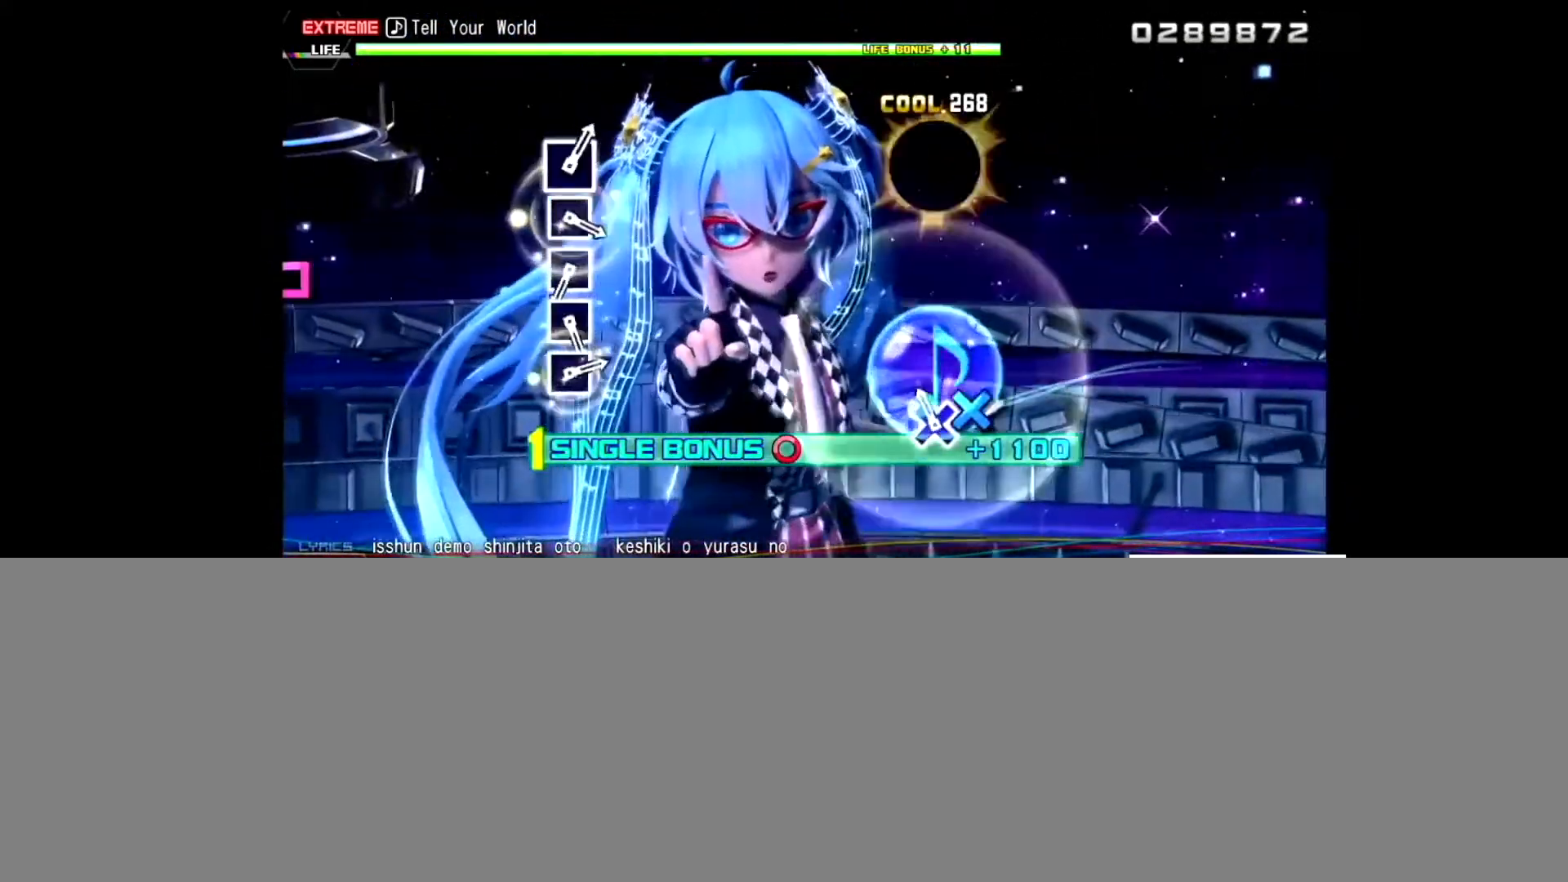
{"buttons": [], "left_stick": "center", "right_stick": "center", "events": [[67, "CROSS", "down"], [201, "CROSS", "up"]]}
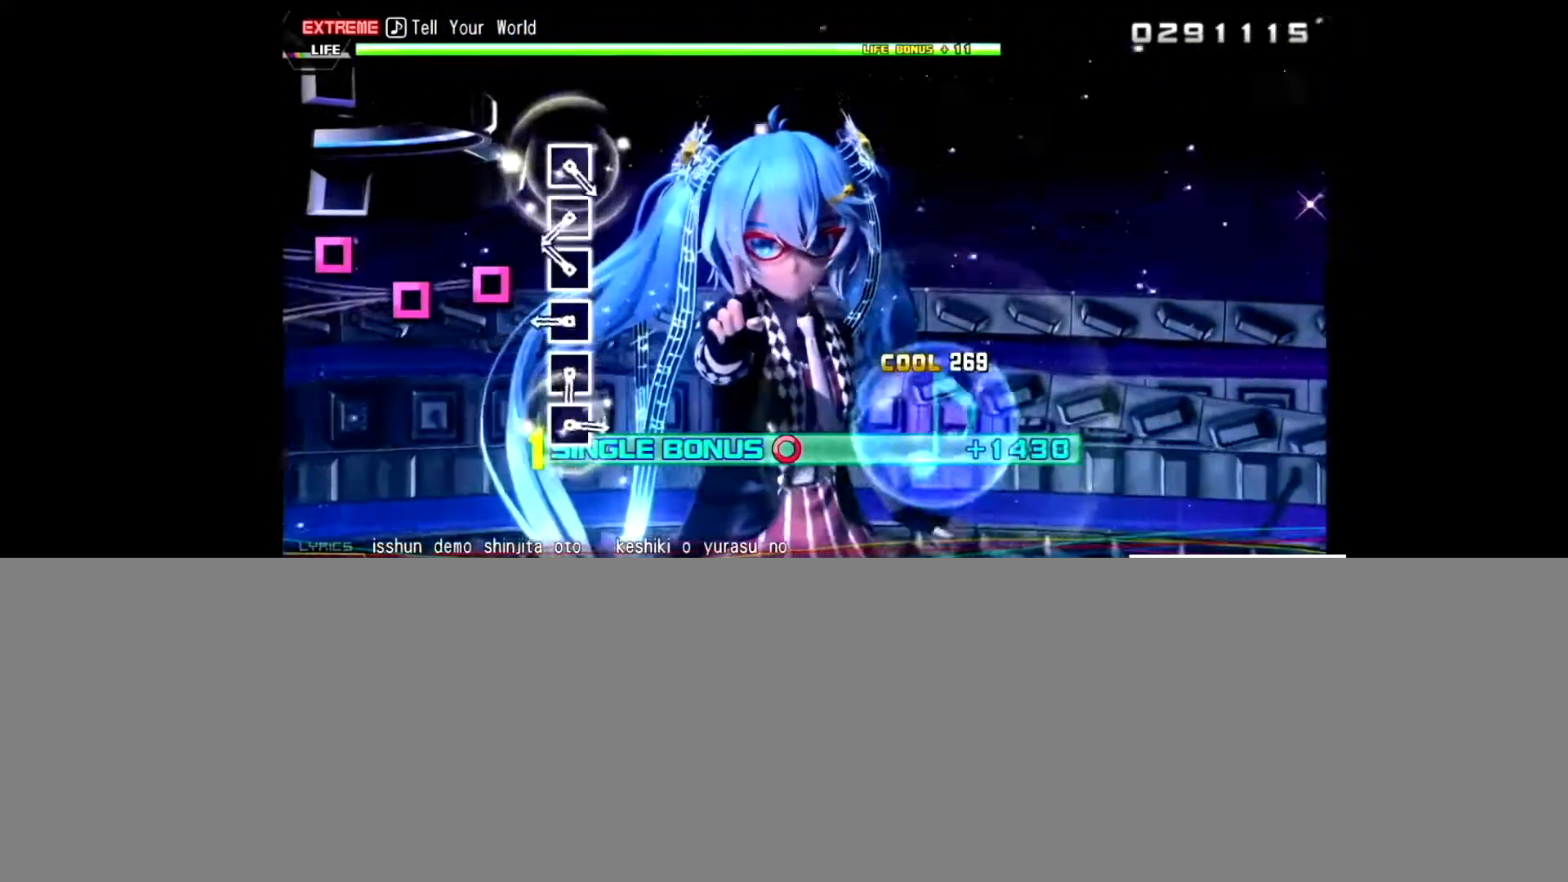
{"buttons": [], "left_stick": "center", "right_stick": "center", "events": [[167, "SQUARE", "down"], [300, "SQUARE", "up"], [367, "SQUARE", "down"], [500, "SQUARE", "up"]]}
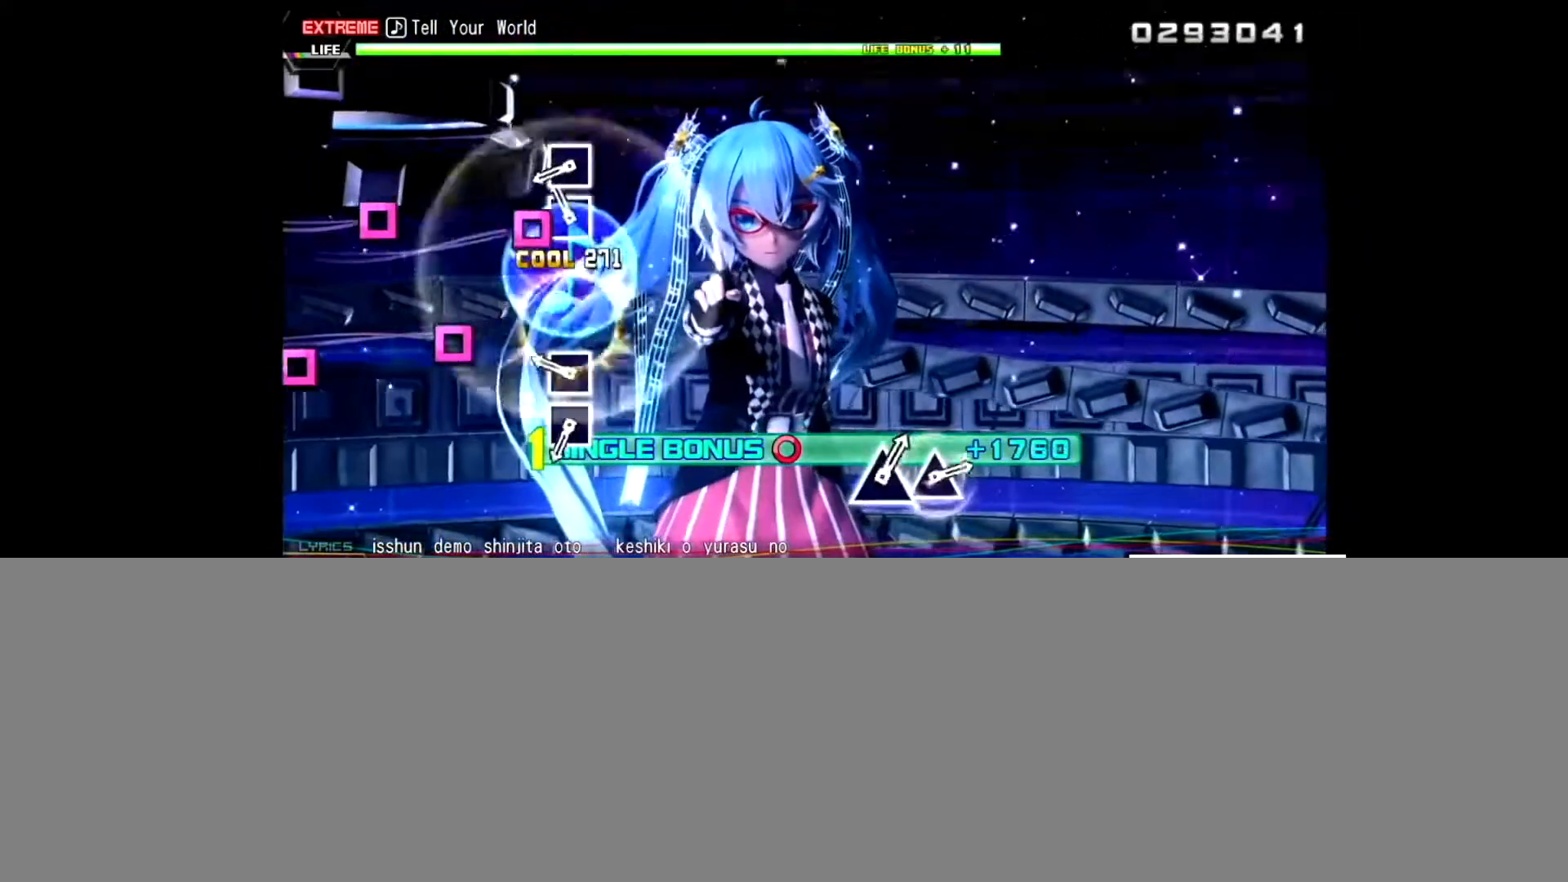
{"buttons": ["SQUARE"], "left_stick": "center", "right_stick": "center", "events": [[67, "SQUARE", "down"], [201, "SQUARE", "up"], [267, "SQUARE", "down"], [401, "SQUARE", "up"], [468, "SQUARE", "down"]]}
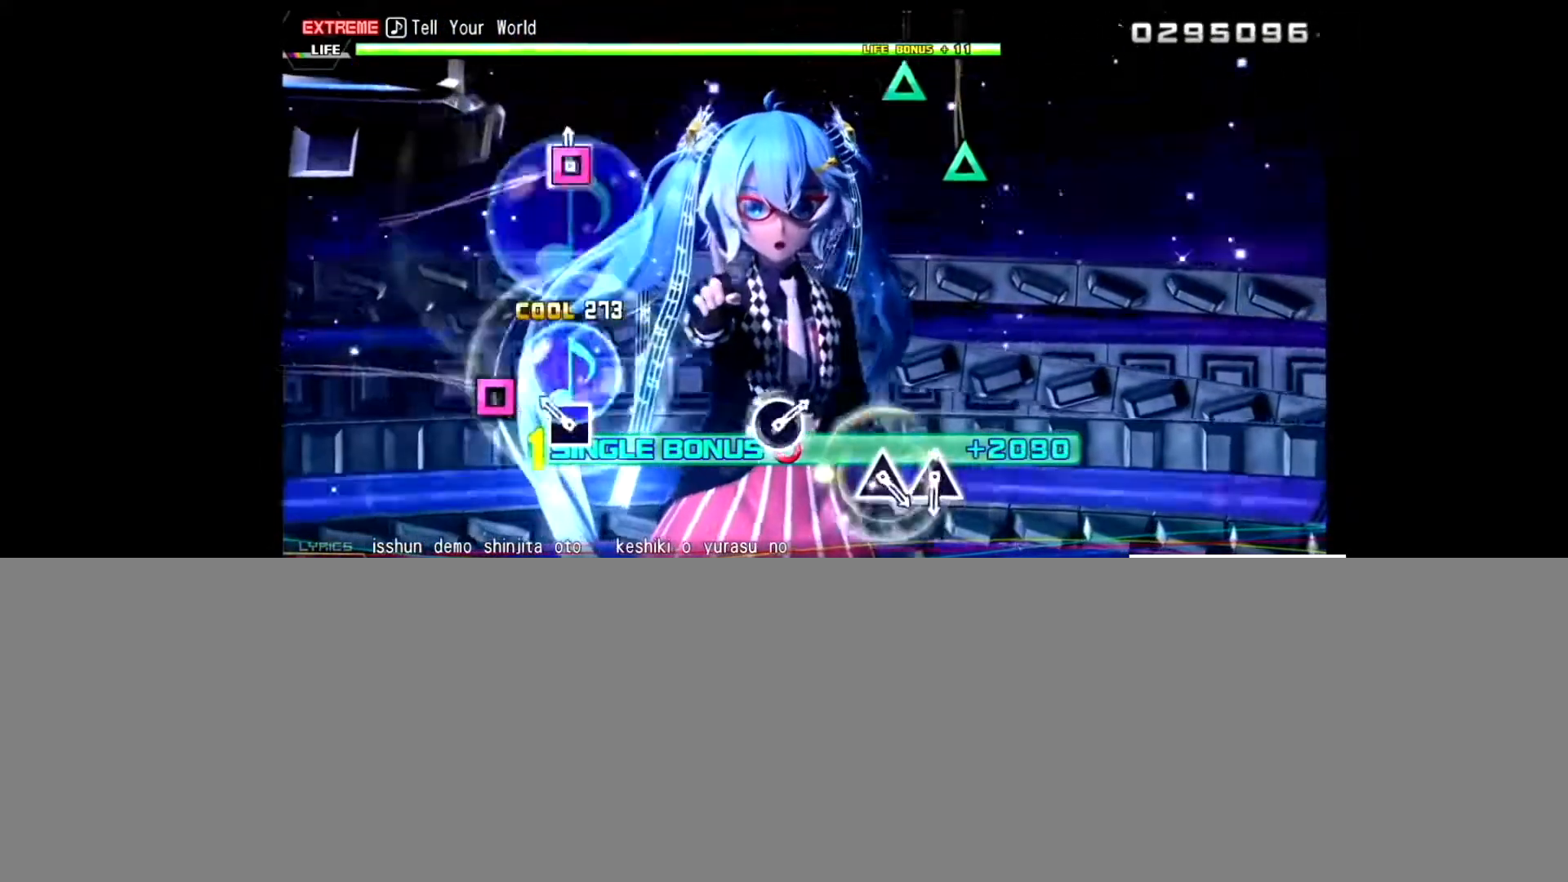
{"buttons": [], "left_stick": "center", "right_stick": "center", "events": [[67, "SQUARE", "up"], [167, "SQUARE", "down"], [300, "SQUARE", "up"]]}
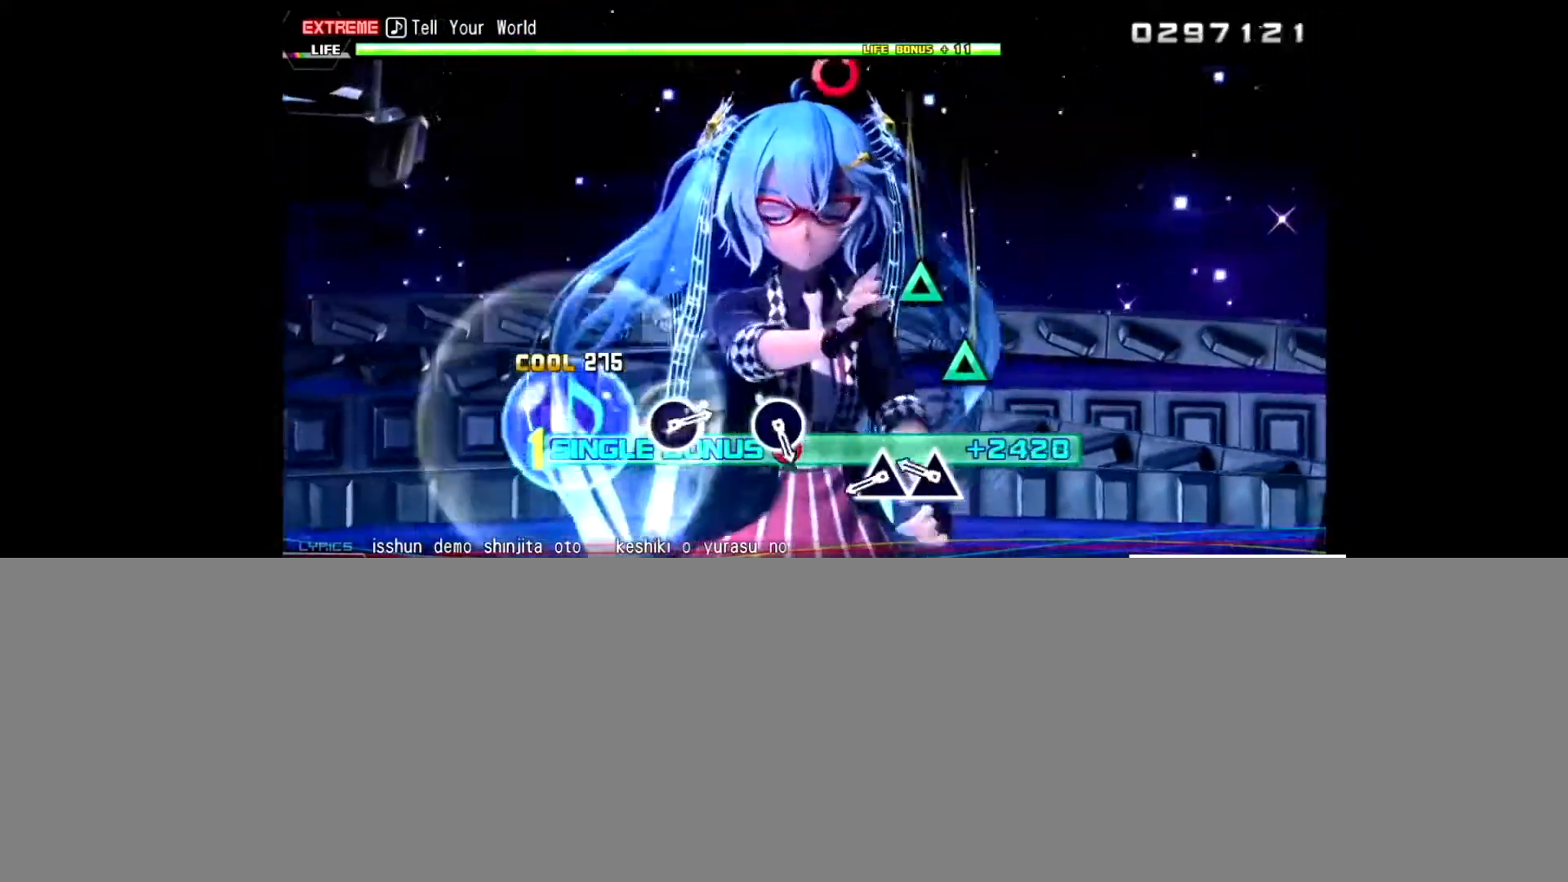
{"buttons": ["TRIANGLE"], "left_stick": "center", "right_stick": "center", "events": [[267, "TRIANGLE", "down"], [401, "TRIANGLE", "up"], [468, "TRIANGLE", "down"]]}
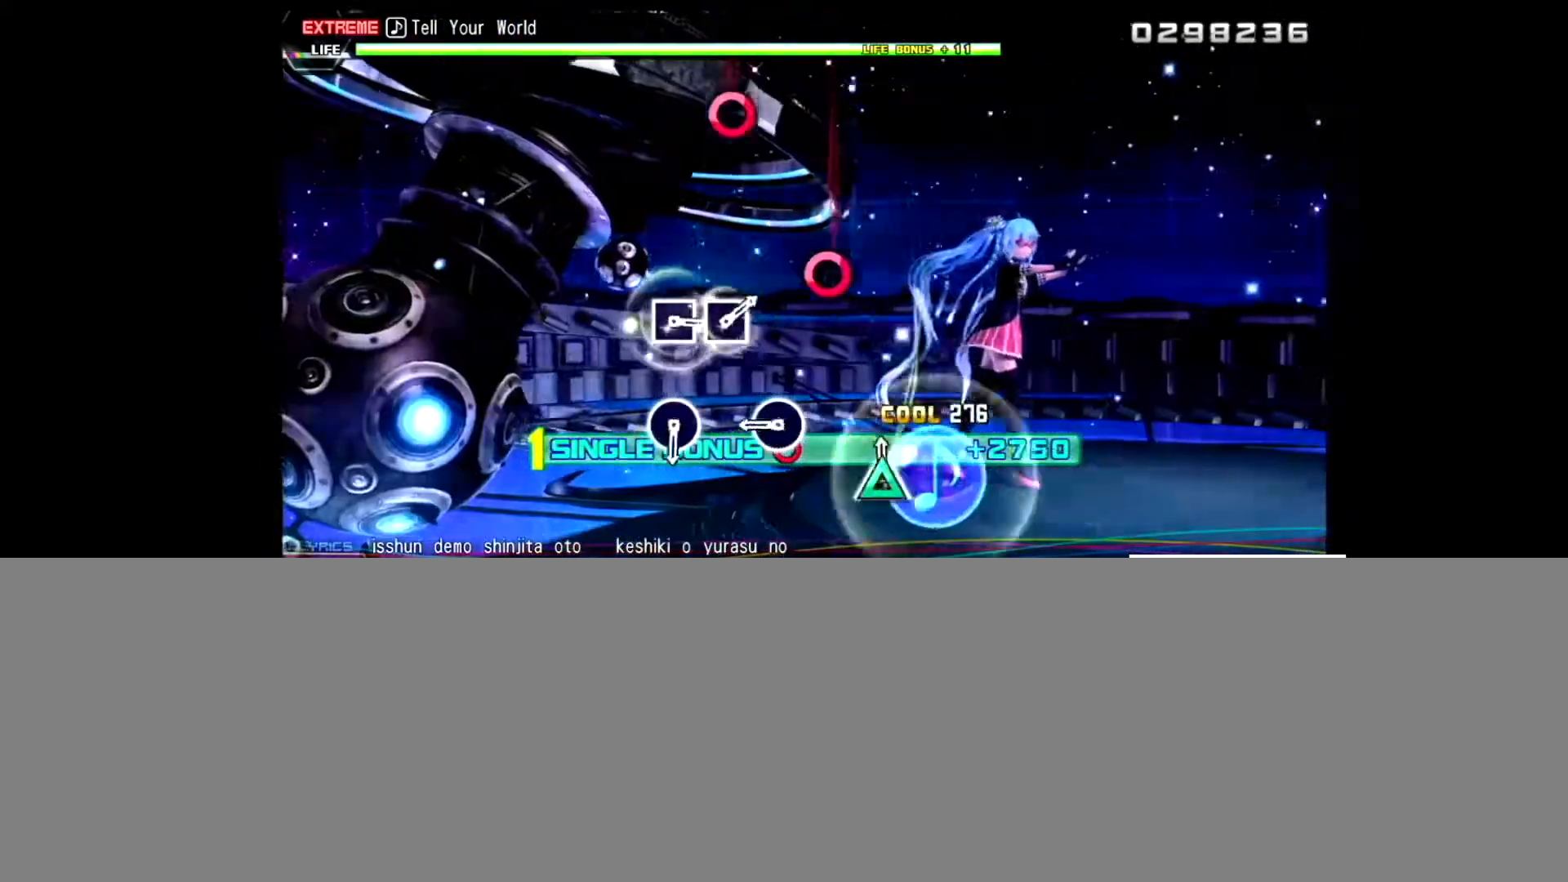
{"buttons": [], "left_stick": "center", "right_stick": "center", "events": [[133, "TRIANGLE", "up"], [334, "CIRCLE", "down"], [500, "CIRCLE", "up"]]}
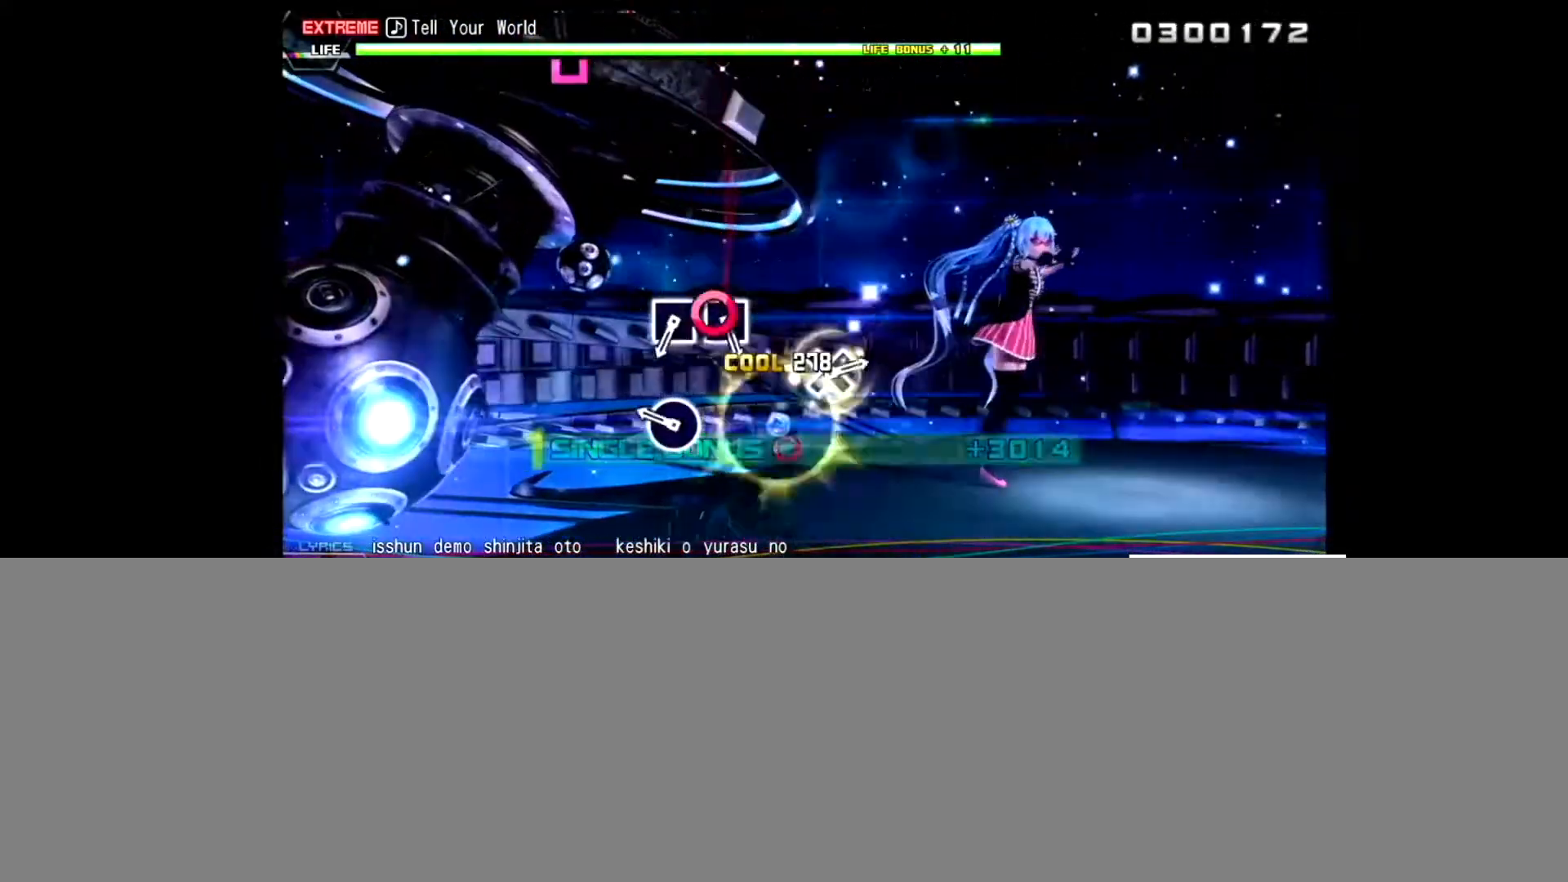
{"buttons": [], "left_stick": "center", "right_stick": "center", "events": [[201, "CIRCLE", "down"], [367, "CIRCLE", "up"]]}
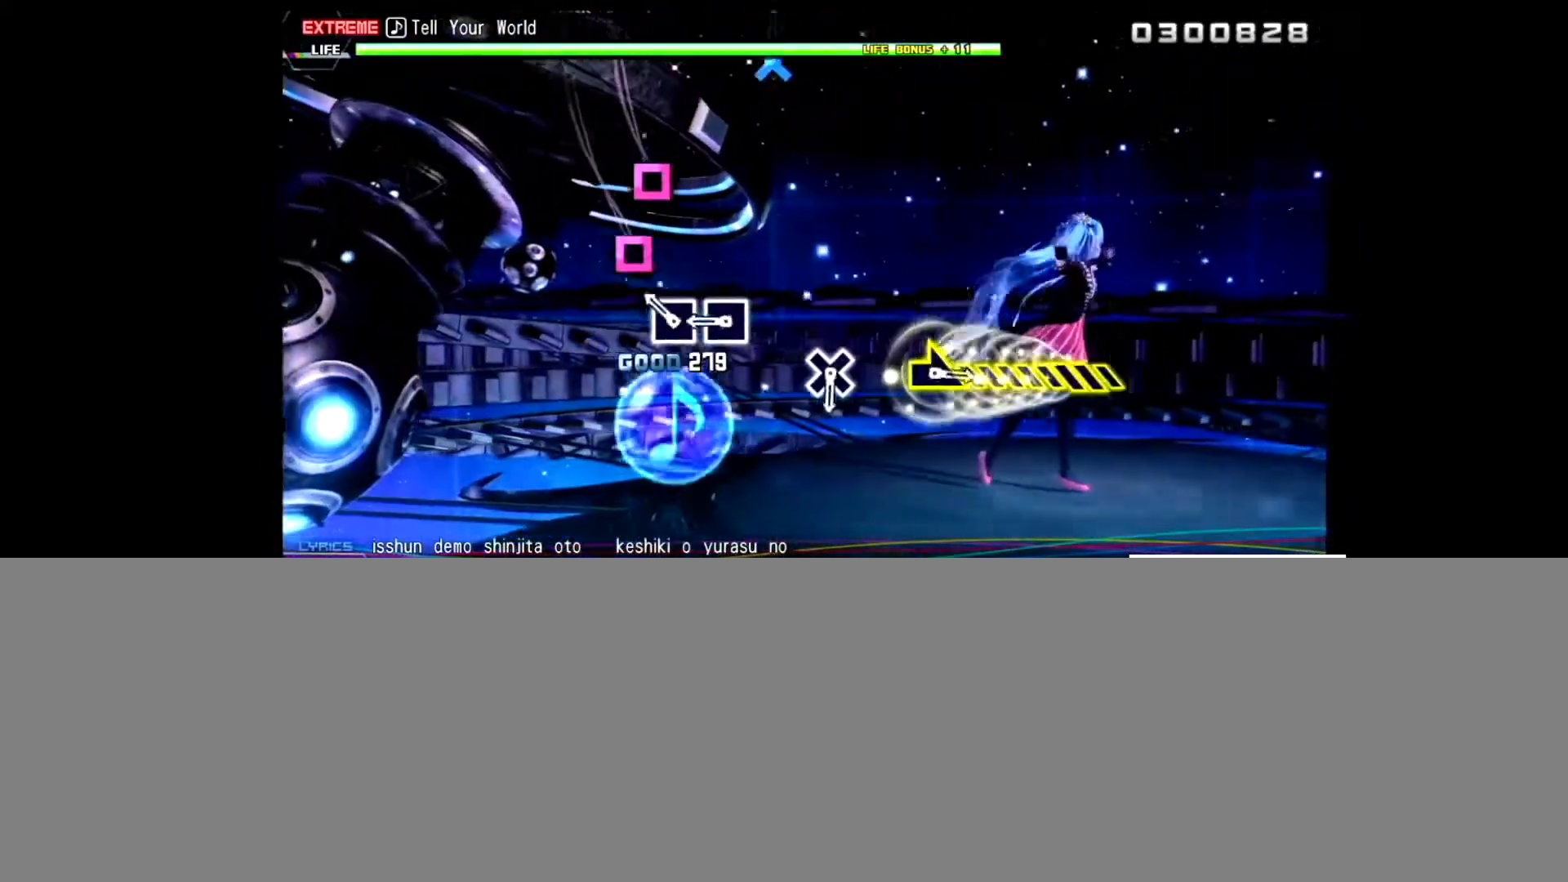
{"buttons": [], "left_stick": "center", "right_stick": "center", "events": [[167, "SQUARE", "down"], [267, "SQUARE", "up"], [334, "SQUARE", "down"], [467, "SQUARE", "up"]]}
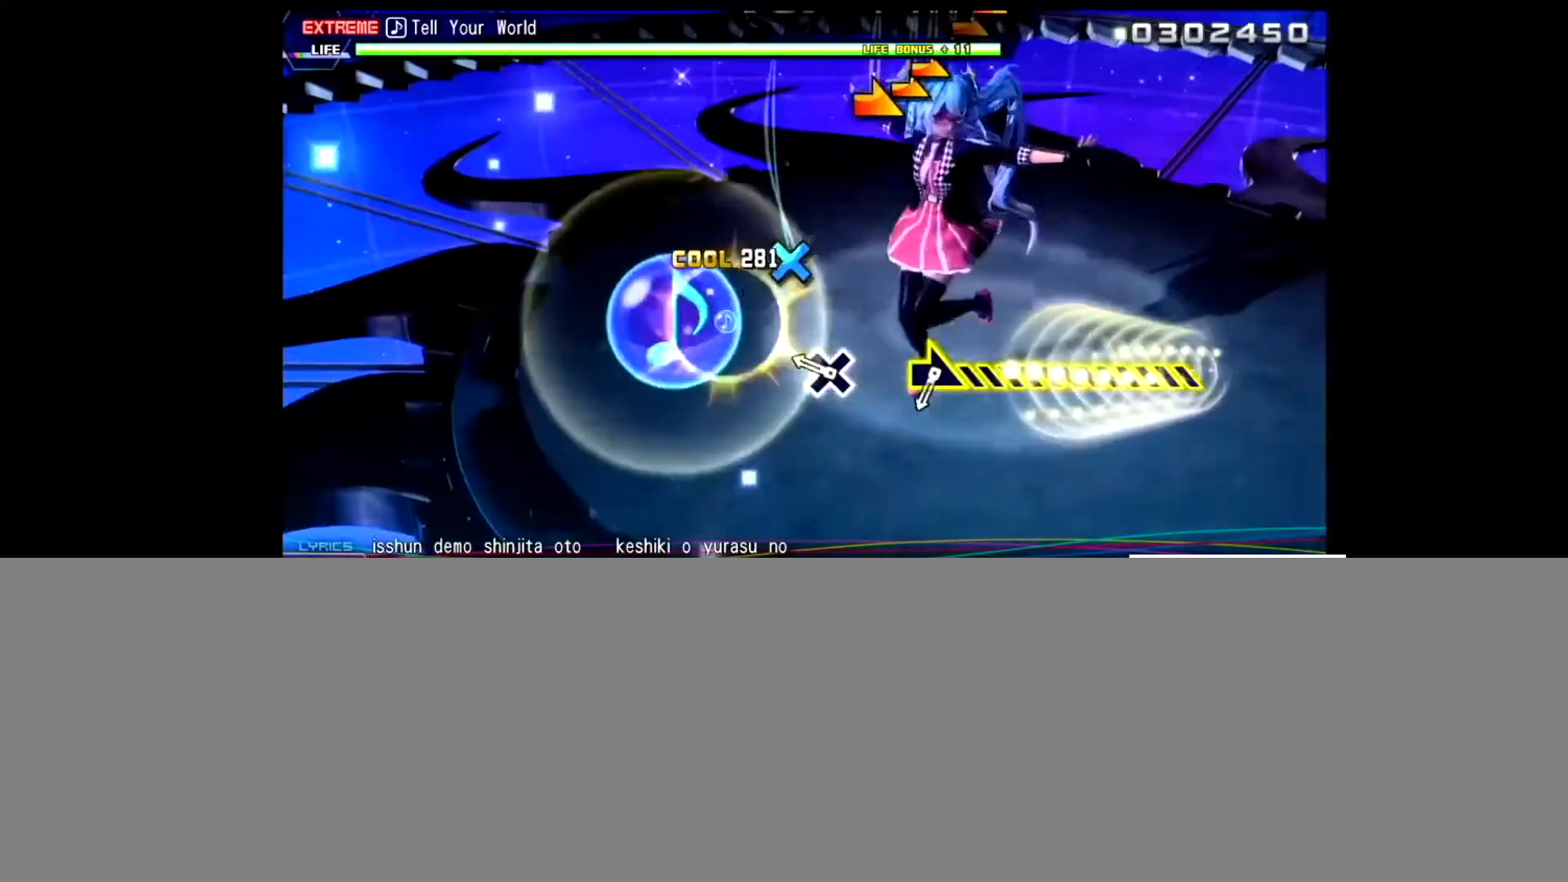
{"buttons": [], "left_stick": "center", "right_stick": "center", "events": [[267, "CROSS", "down"], [367, "CROSS", "up"]]}
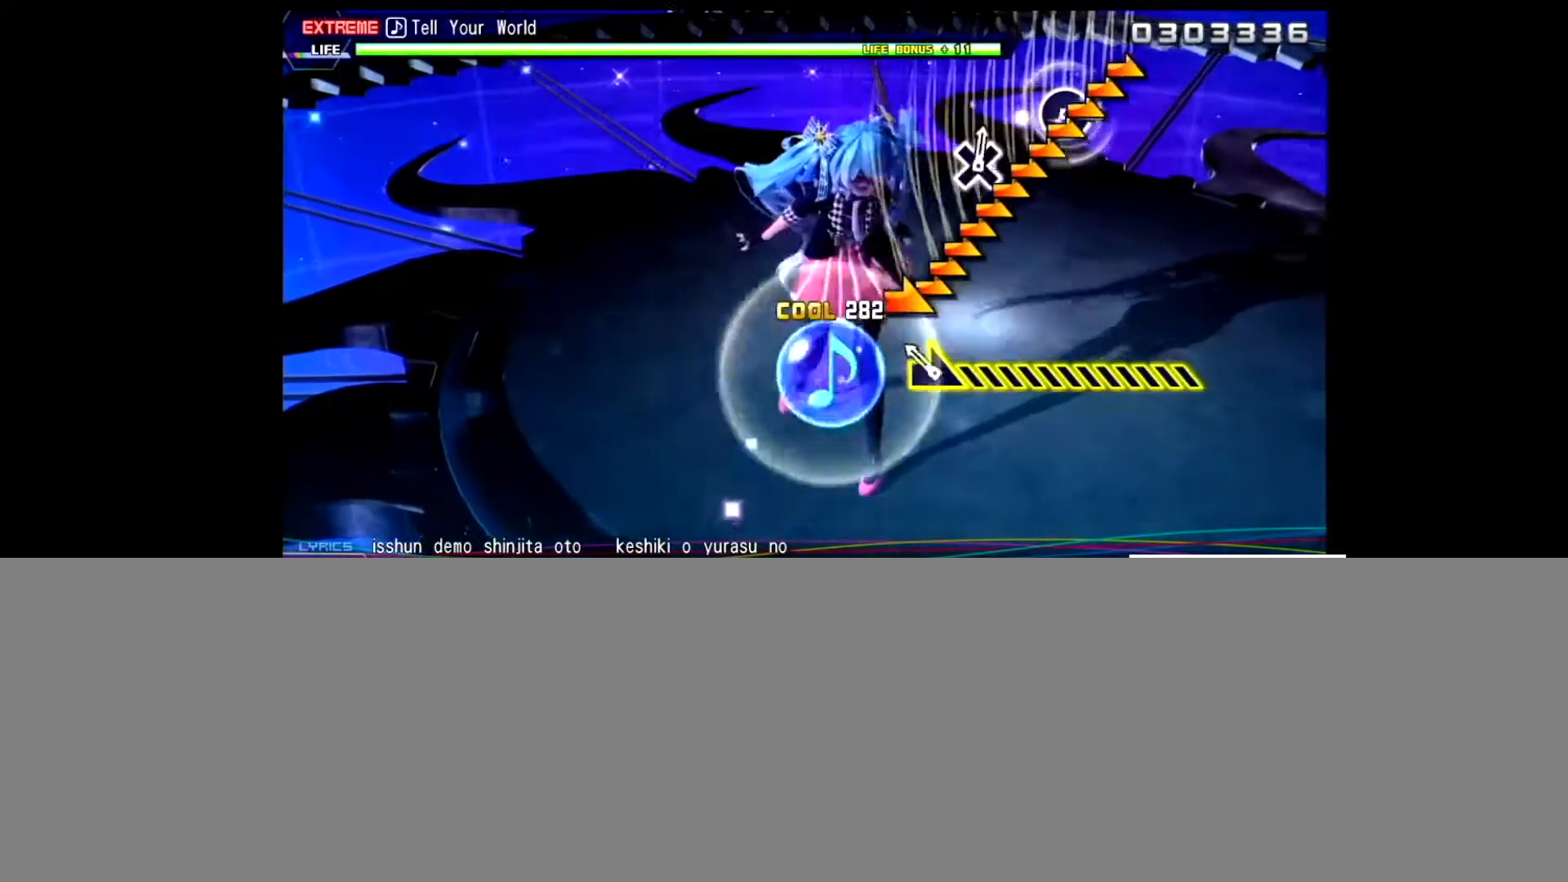
{"buttons": [], "left_stick": "right", "right_stick": "center", "events": [[167, "left_stick", "right"]]}
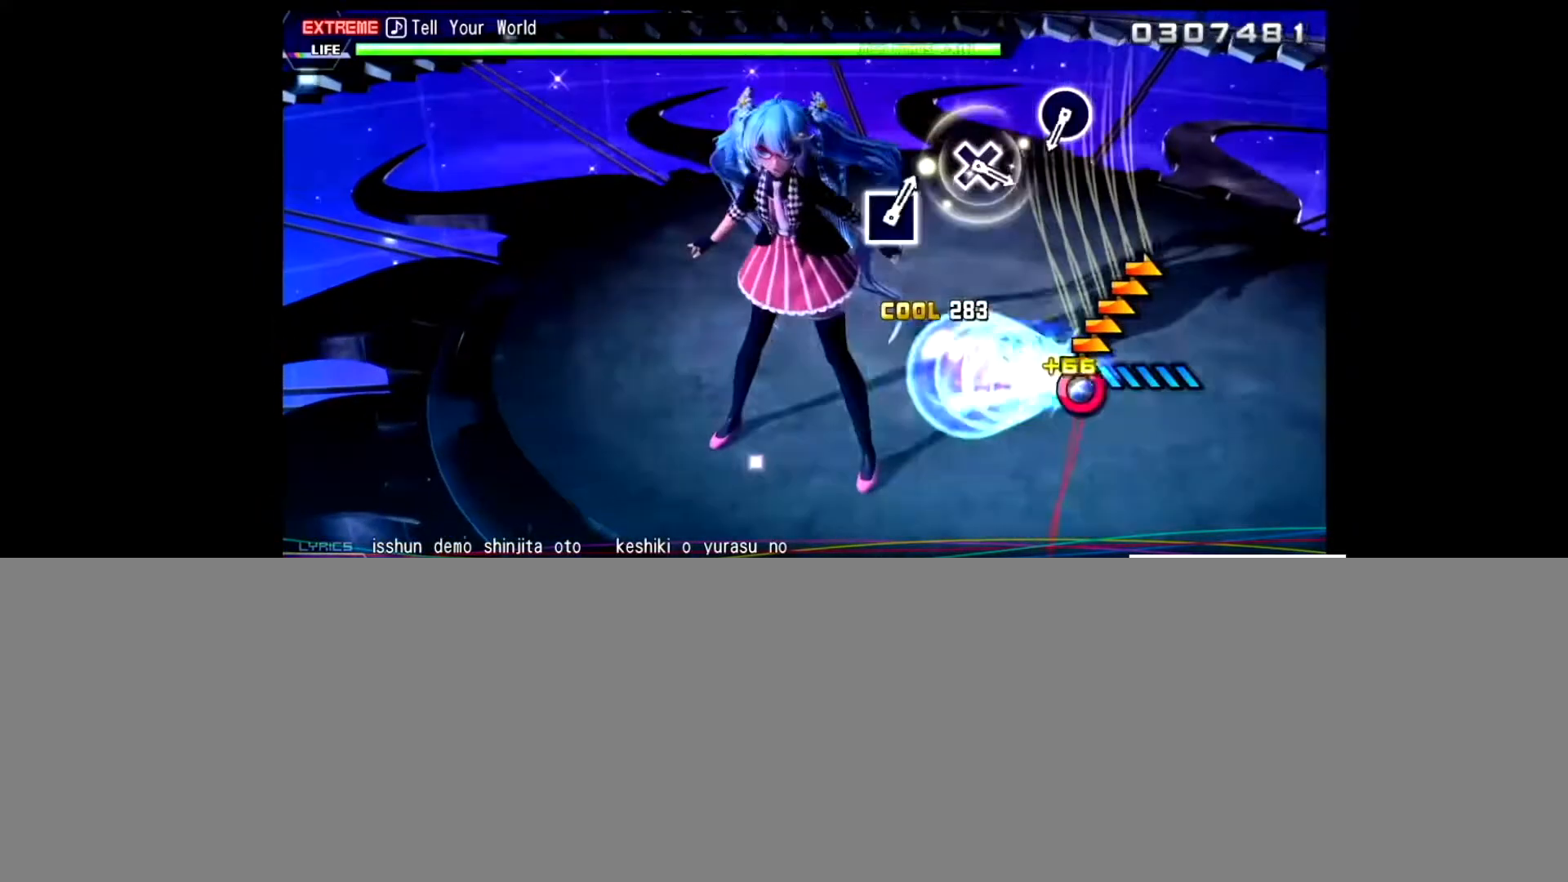
{"buttons": [], "left_stick": "center", "right_stick": "center", "events": [[501, "left_stick", "center"]]}